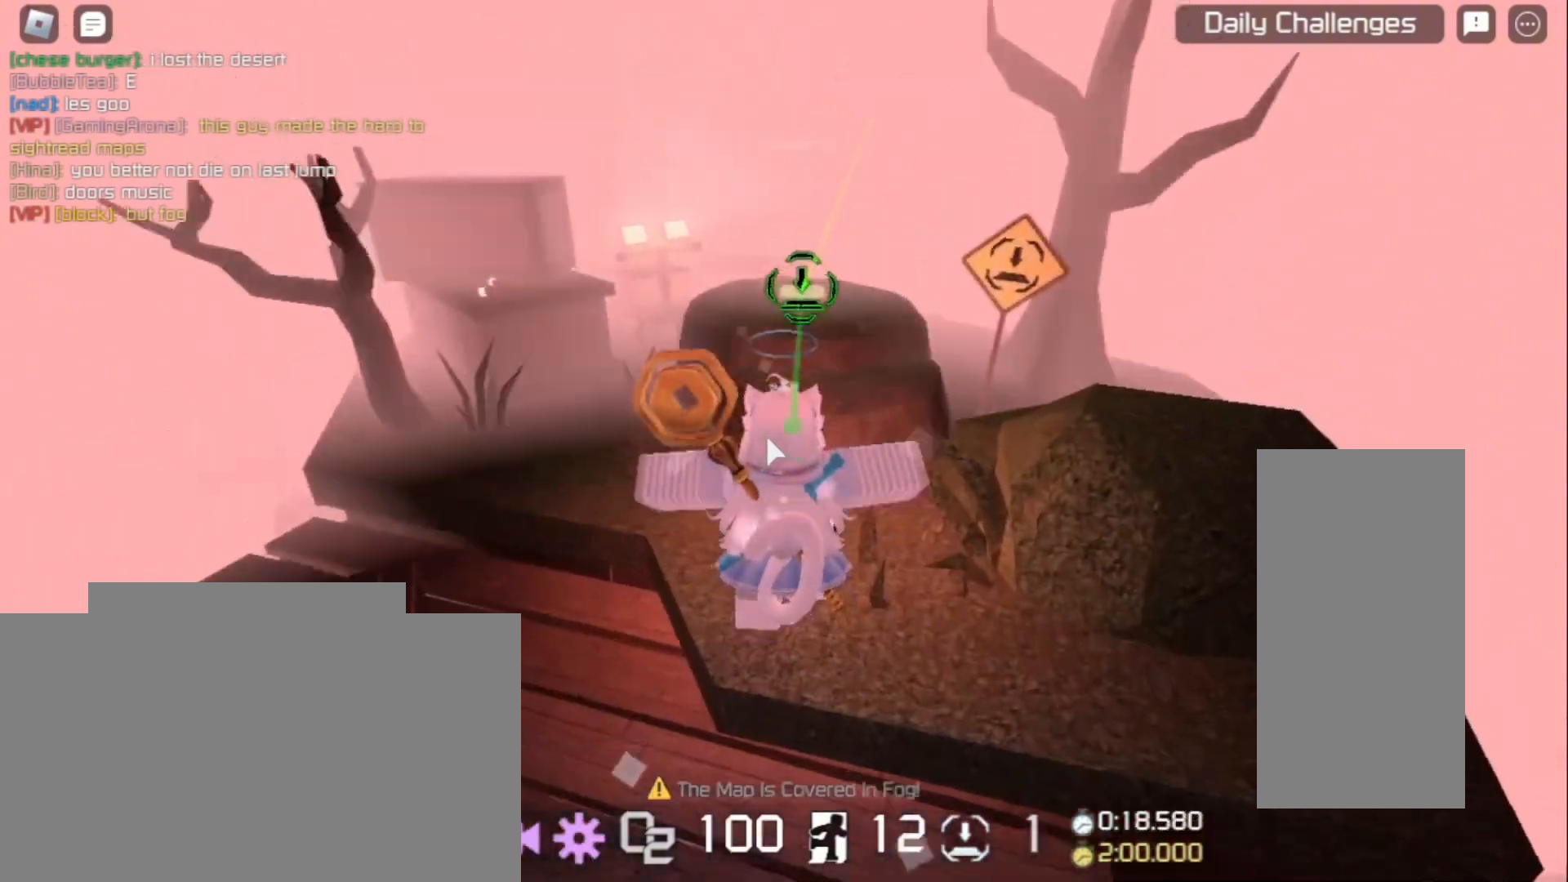
Gameplay with keyboard and mouse; each line is a JSON object with the keys and mouse buttons held at the frame after it. "events" lists presses ("down") and releases ("up") of "a", "ctrl", "d", "e", "f", "q", "r", "s", "shift", "space", "tab", "w", "mouse_left", "mouse_wheel", "mouse_right", "mouse_mb4" and "mouse_mb5" between this image and that frame as [ms after this image, input, new state], when the widget could be followed in between. "mouse_left", "mouse_wheel", "mouse_right", "mouse_mb4", "mouse_mb5" = the "left", "wheel", "right", "mb4", "mb5" buttons of the "mouse" list. No other keys are recorded. "wheel" means that the mouse wheel is clicked or scrolled. Mouse movement is not recorded.
{"keys": ["w"], "mouse": ["right"]}
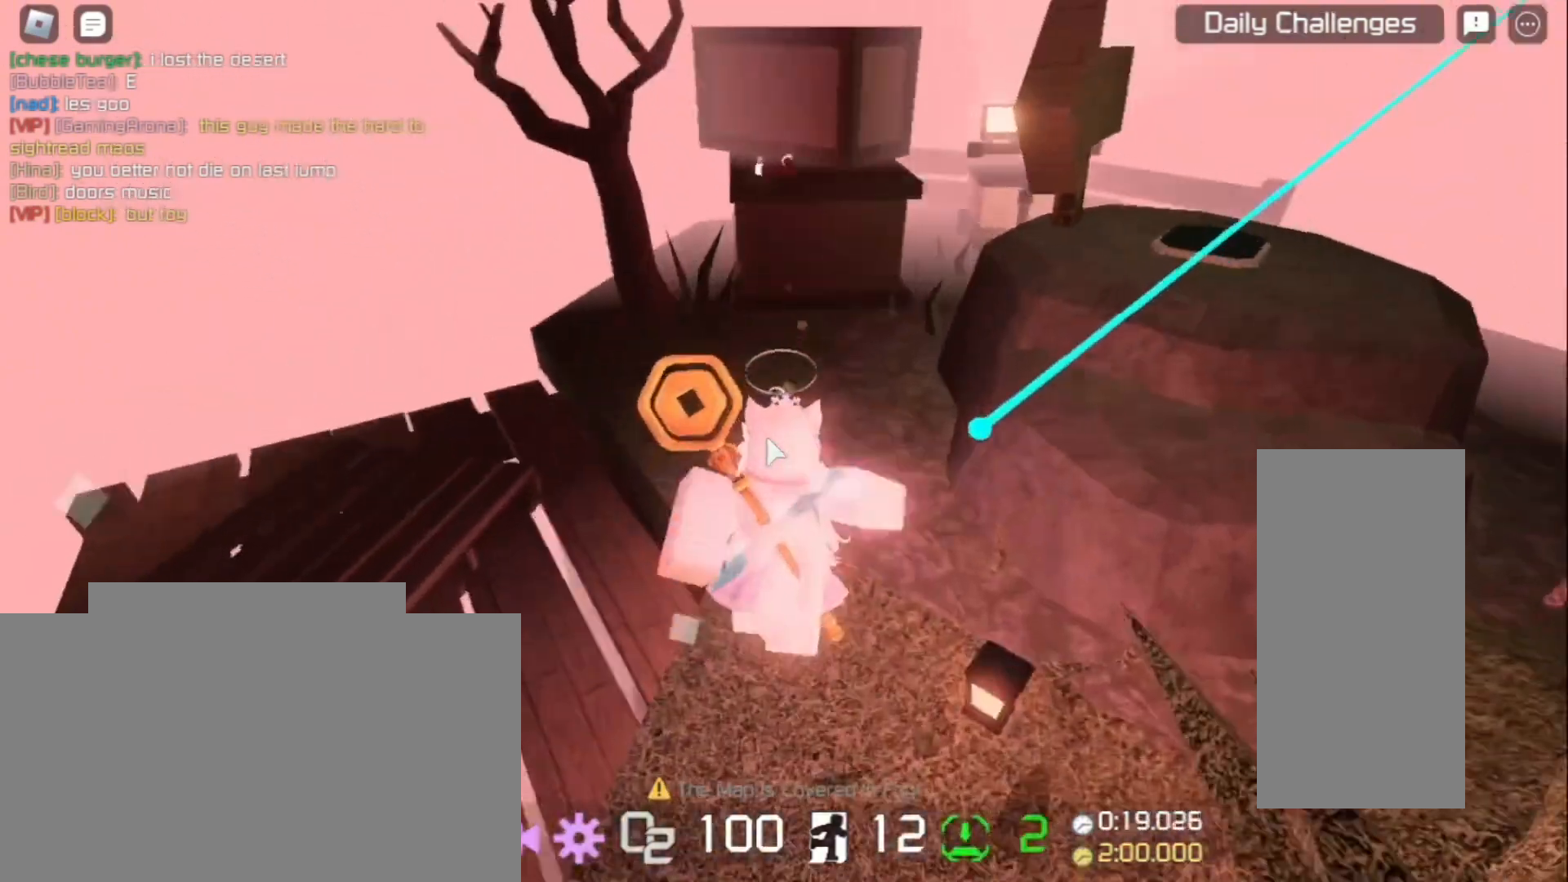
{"keys": ["w"], "mouse": ["right"], "events": [[400, "a", "down"], [500, "a", "up"]]}
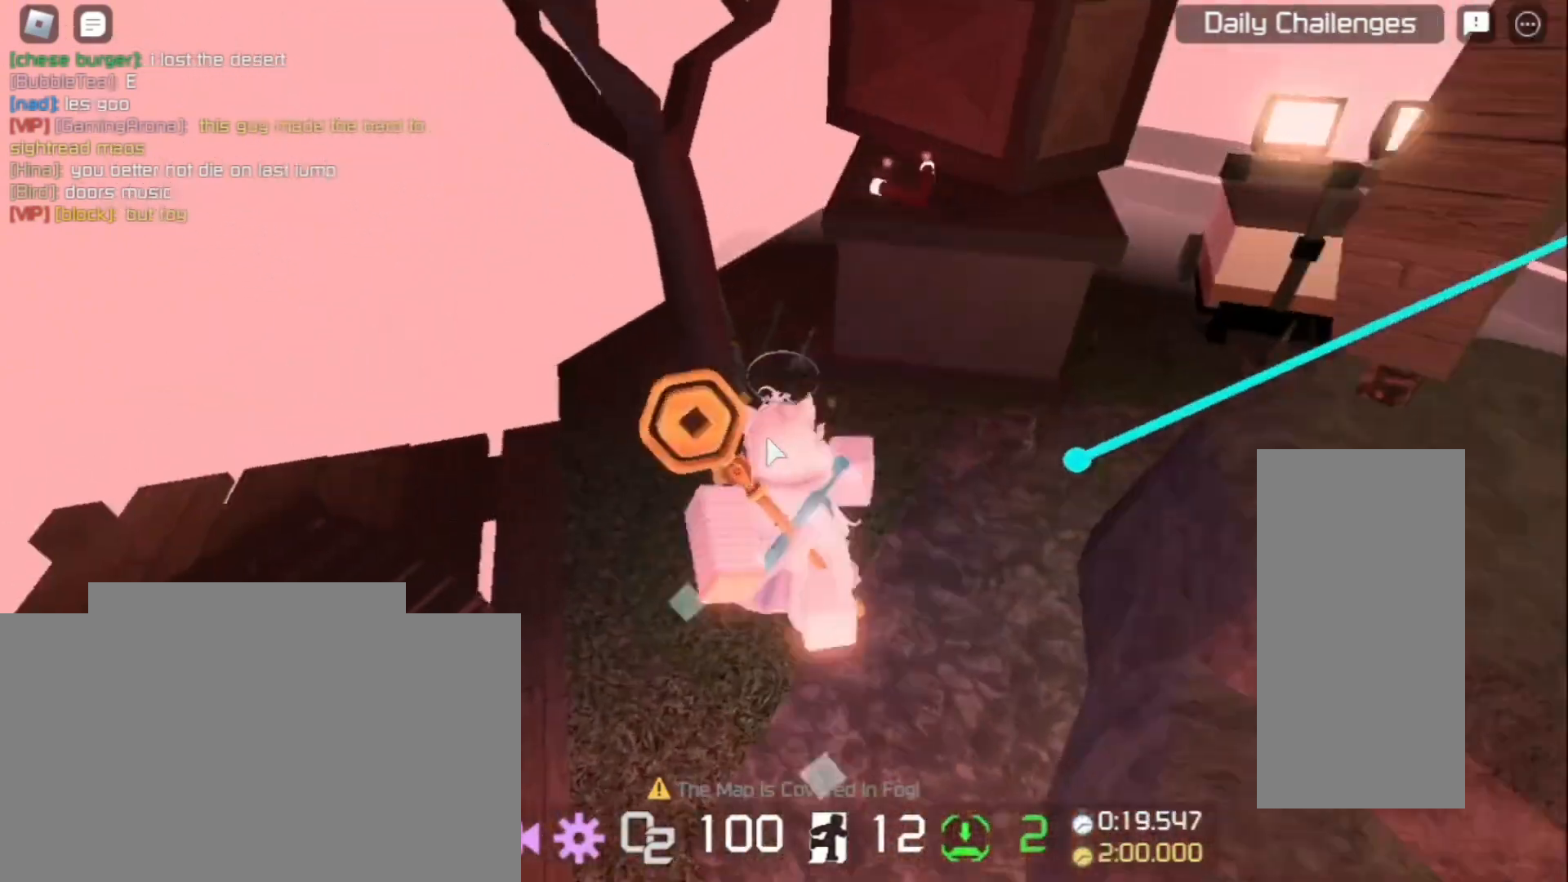
{"keys": ["a", "w"], "mouse": ["right"], "events": [[100, "a", "down"]]}
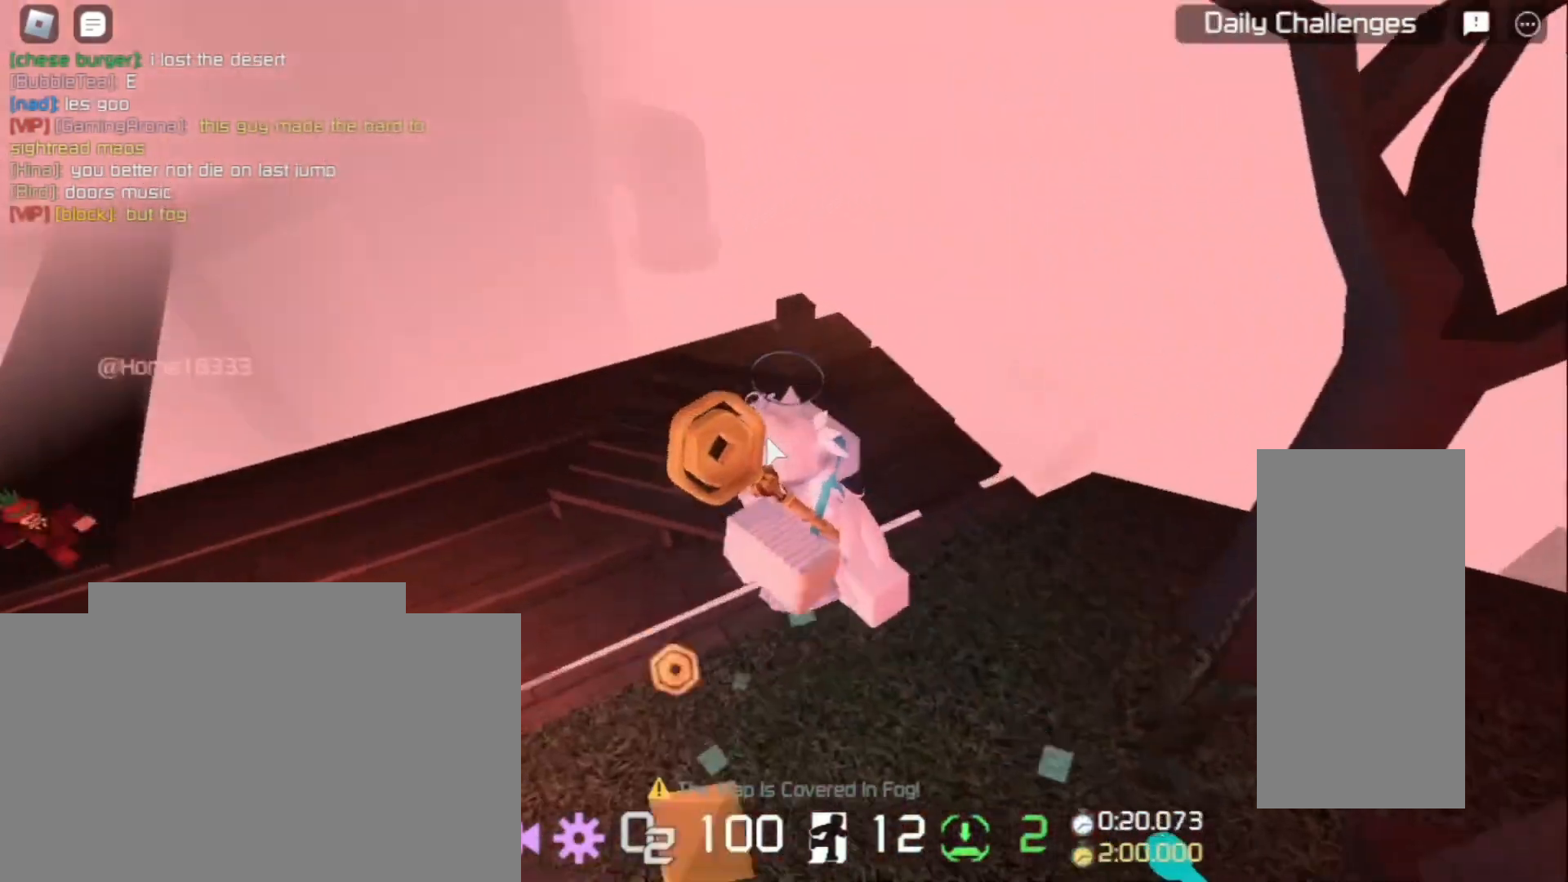
{"keys": ["w"], "mouse": ["right"], "events": [[467, "a", "up"]]}
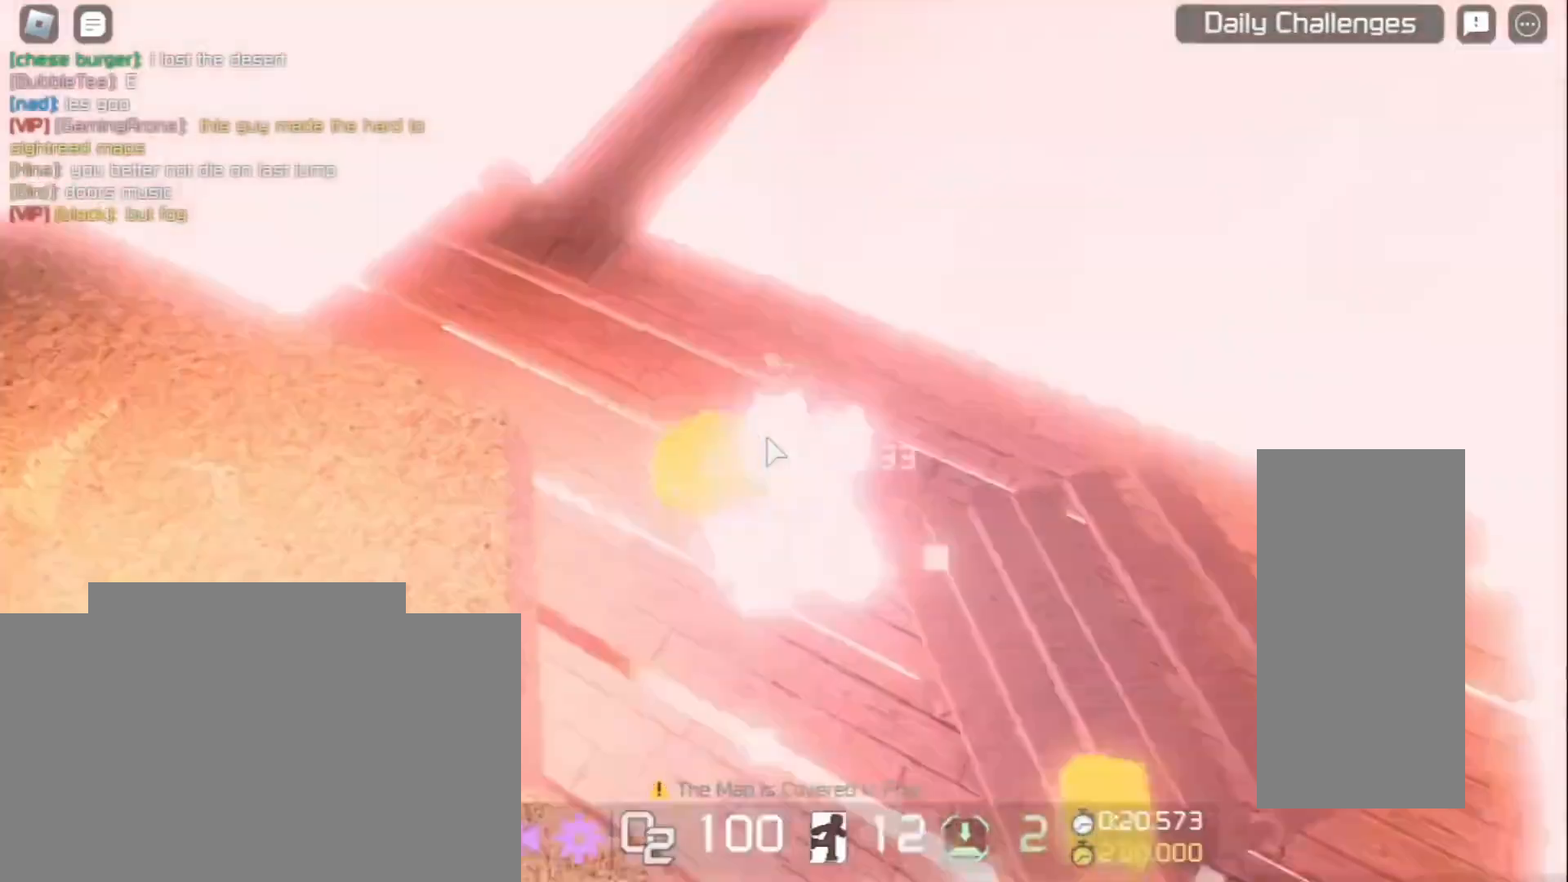
{"keys": ["w"], "mouse": ["right"], "events": [[400, "space", "down"], [500, "space", "up"]]}
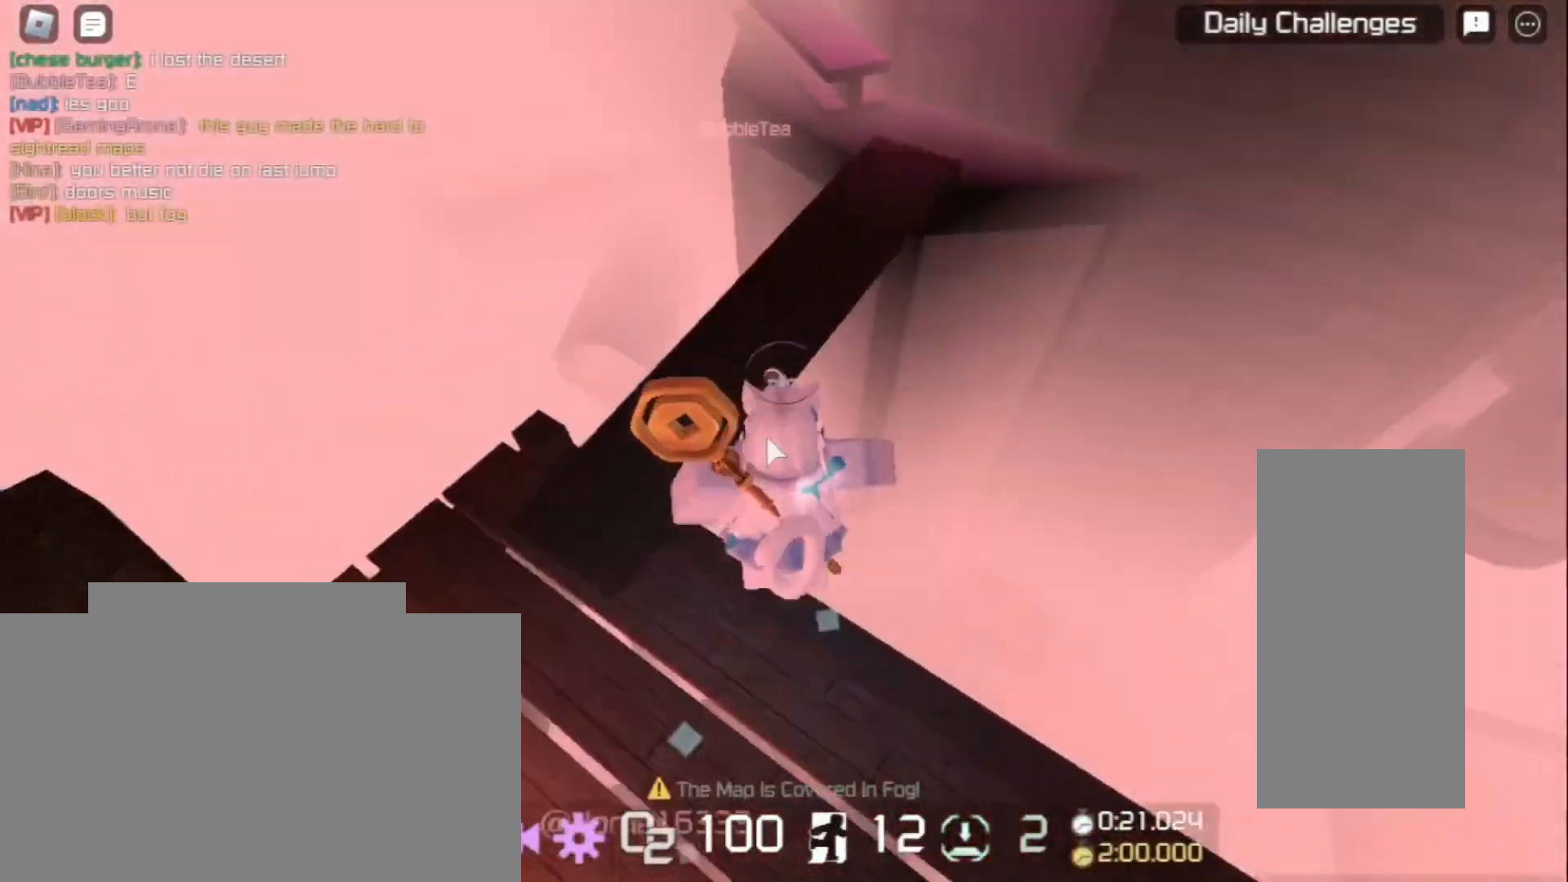
{"keys": ["w"], "mouse": ["right"], "events": []}
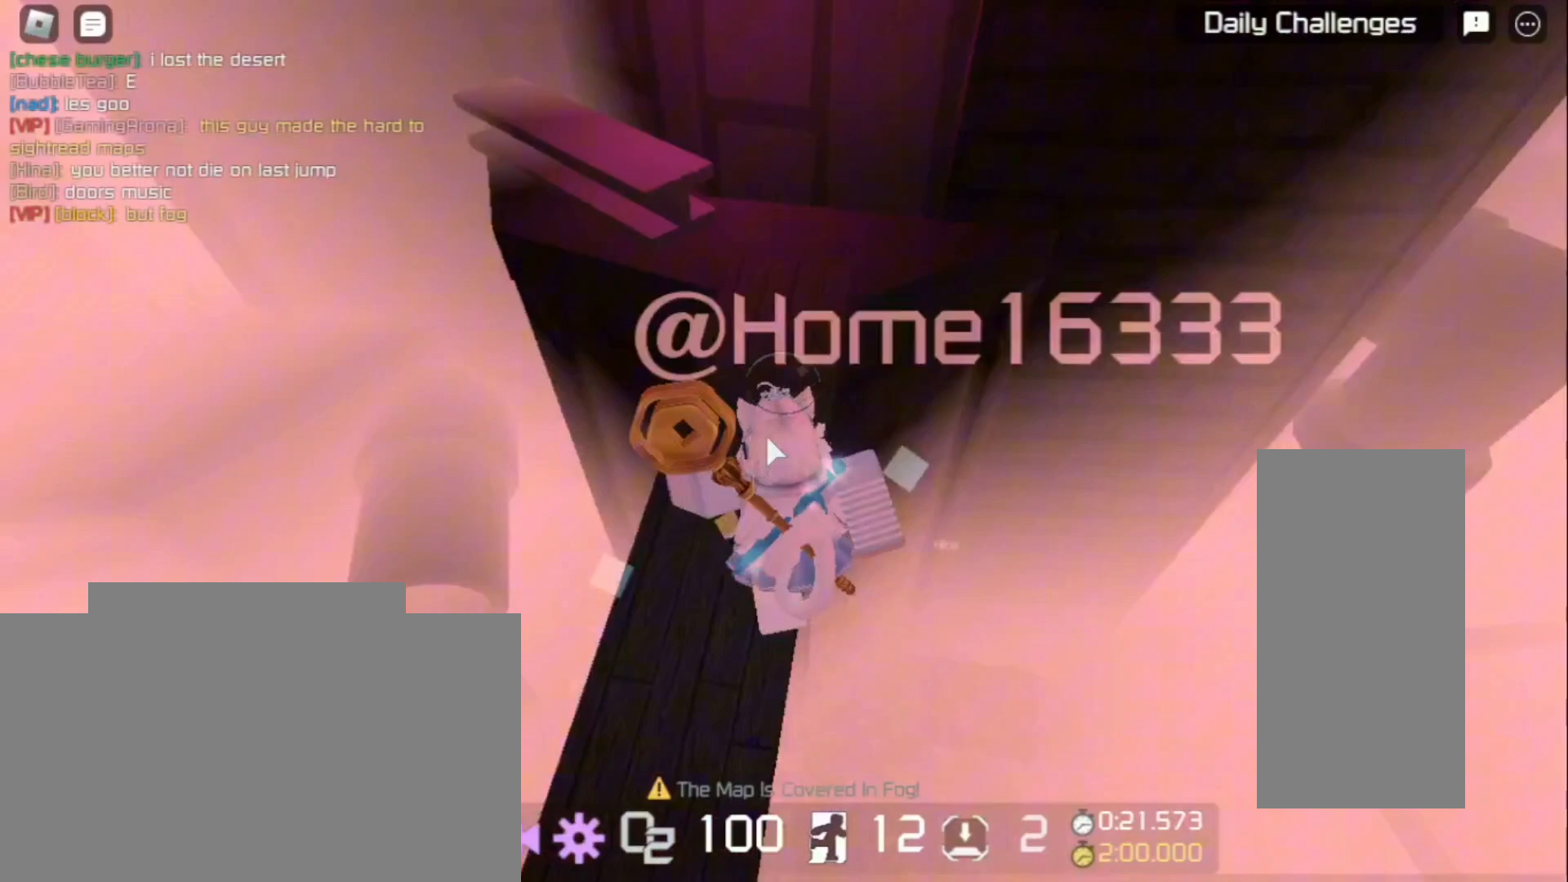
{"keys": ["a", "w"], "mouse": ["right"], "events": [[300, "a", "down"], [400, "space", "down"], [500, "space", "up"]]}
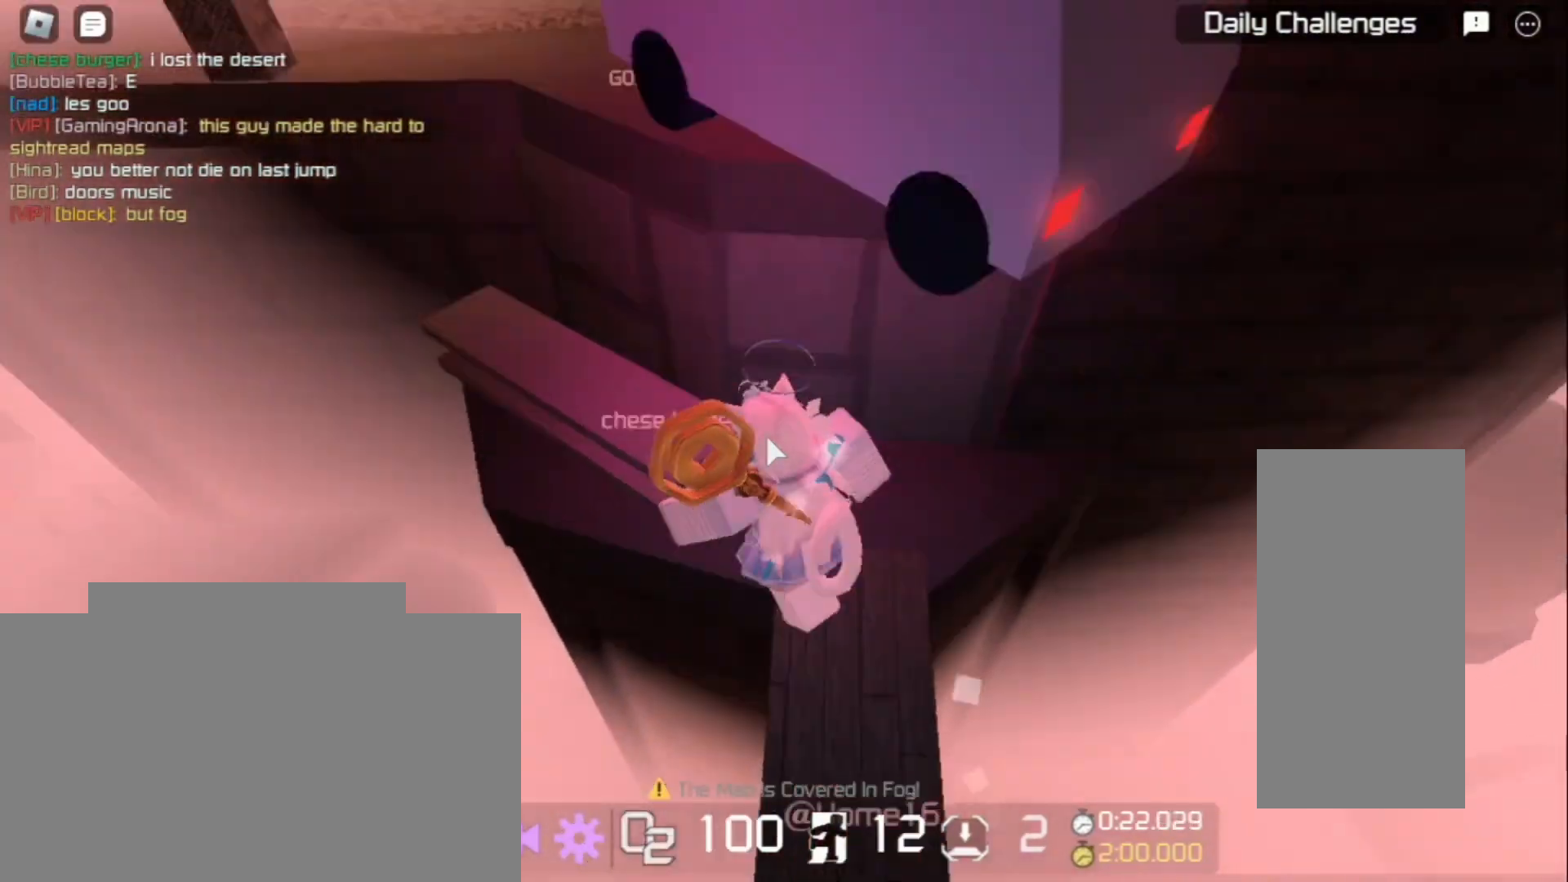
{"keys": ["space", "w"], "mouse": ["right"], "events": [[400, "a", "up"], [433, "space", "down"]]}
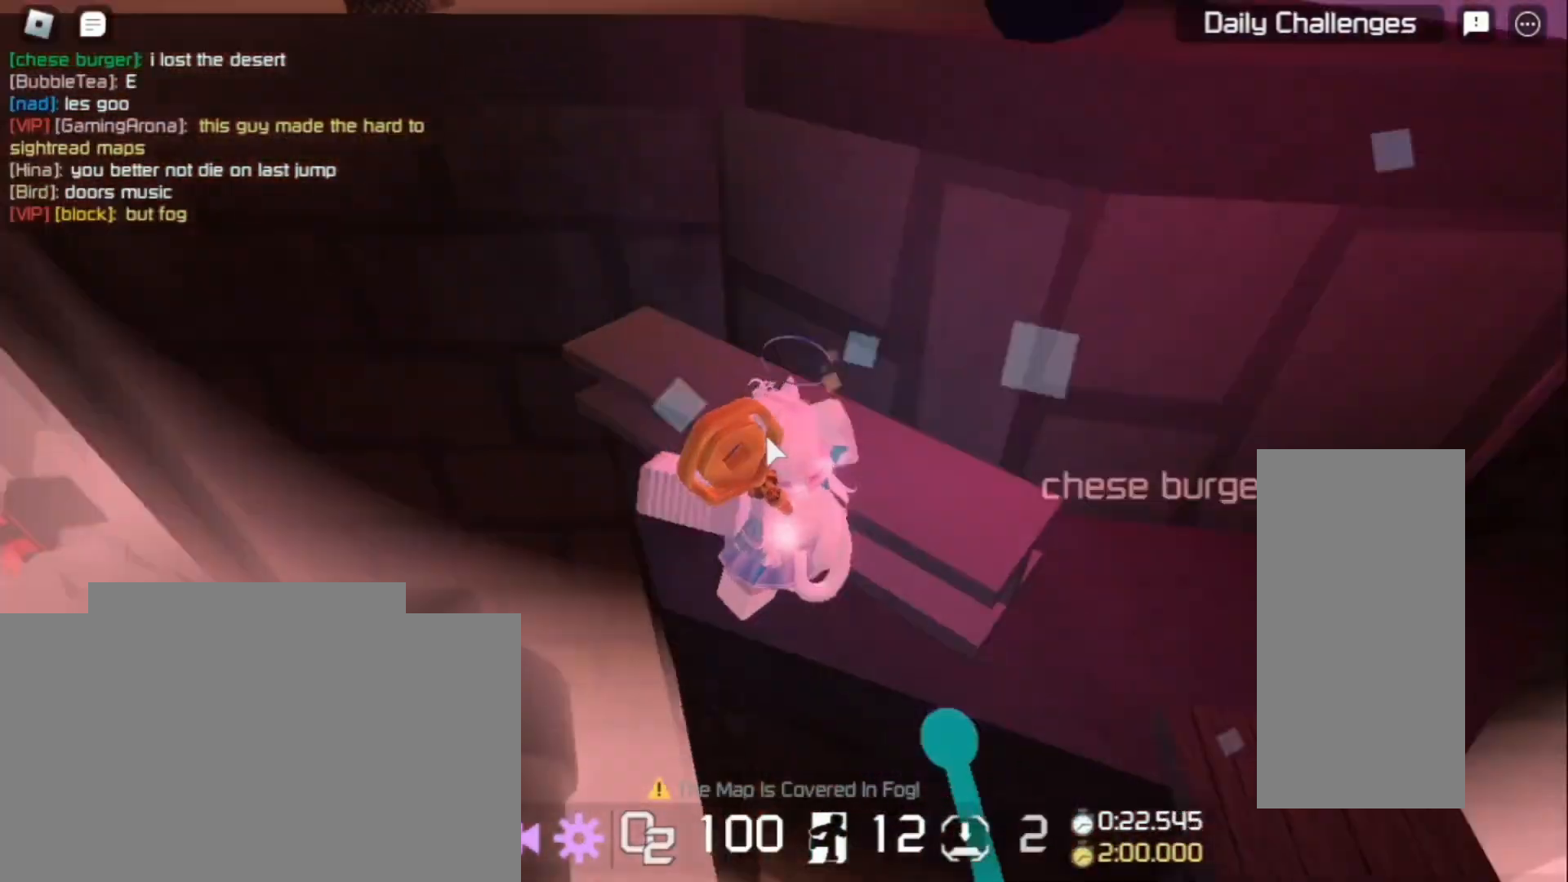
{"keys": [], "mouse": ["right"], "events": [[100, "space", "up"], [367, "w", "up"]]}
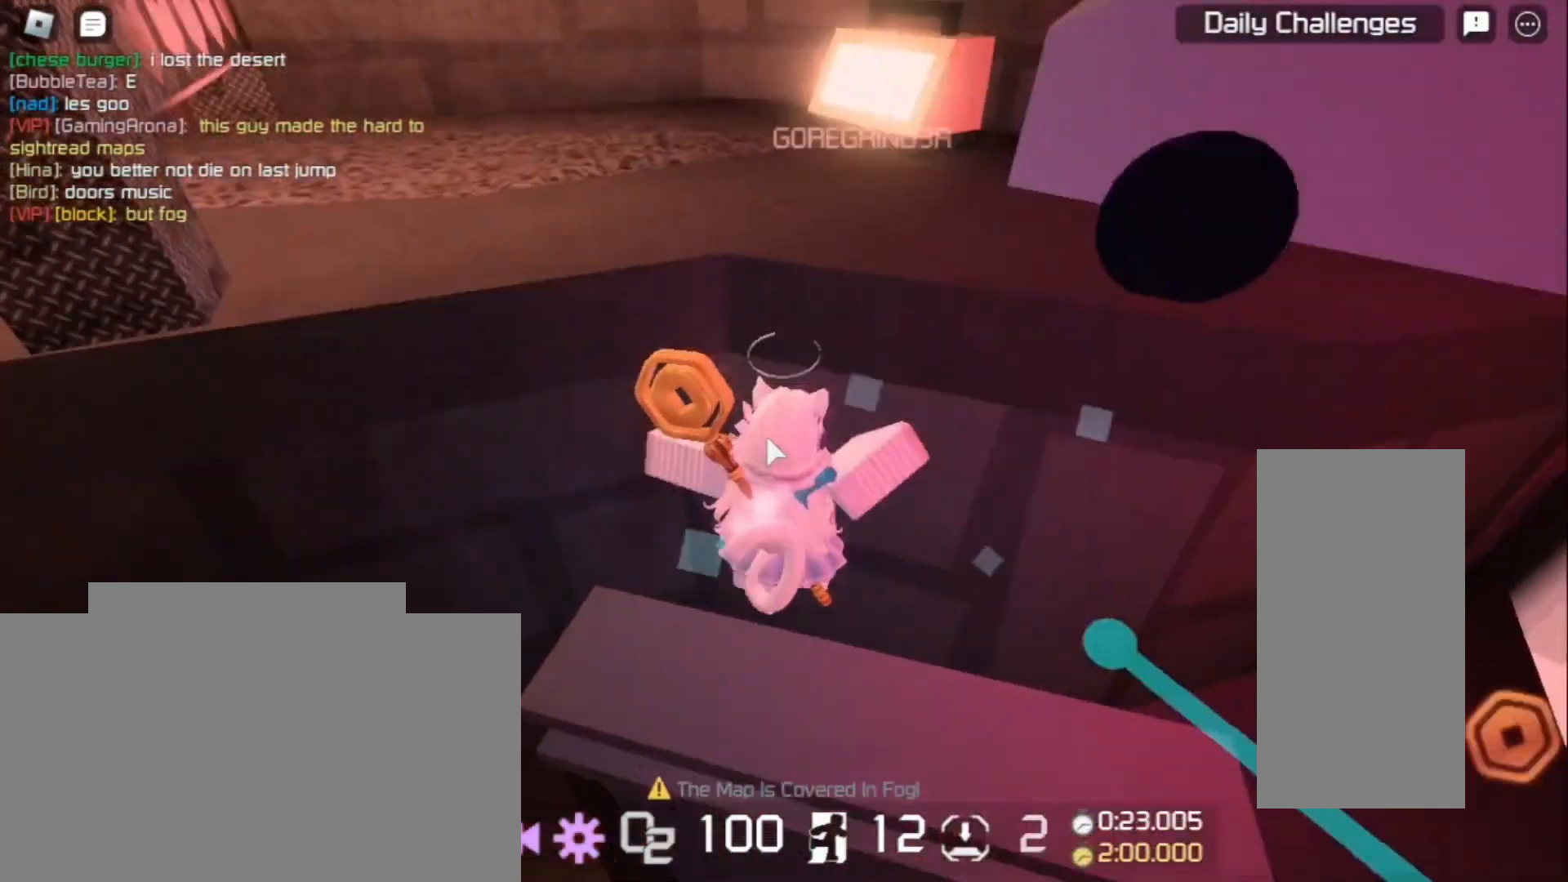
{"keys": [], "mouse": ["right"], "events": [[67, "space", "down"], [167, "s", "down"], [167, "space", "up"], [300, "s", "up"]]}
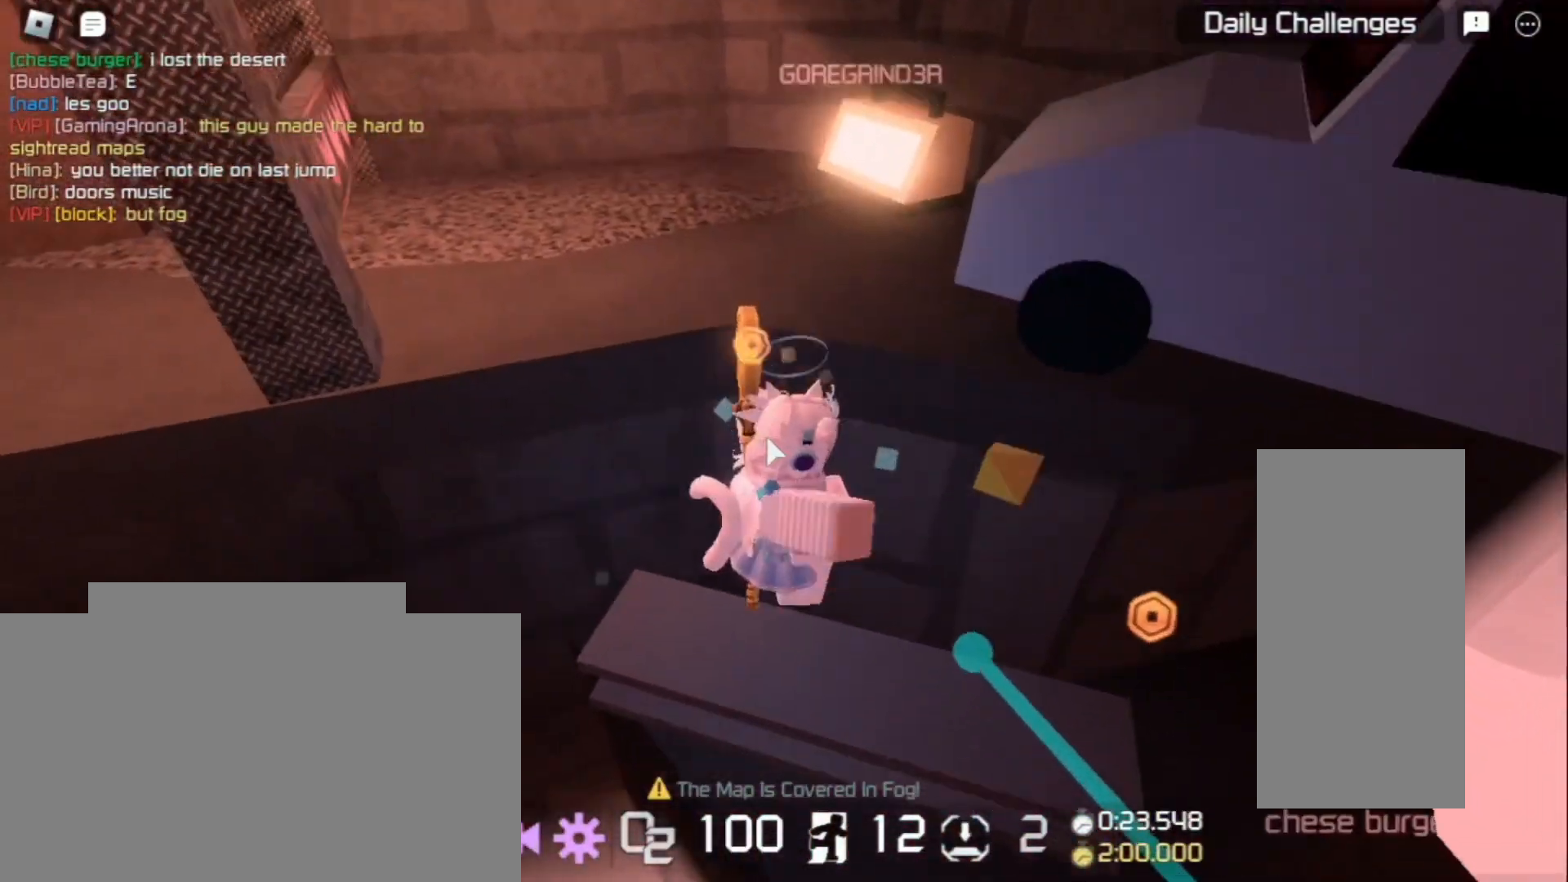
{"keys": ["space", "w"], "mouse": ["right"], "events": [[33, "space", "down"], [200, "w", "down"], [233, "space", "up"], [467, "space", "down"]]}
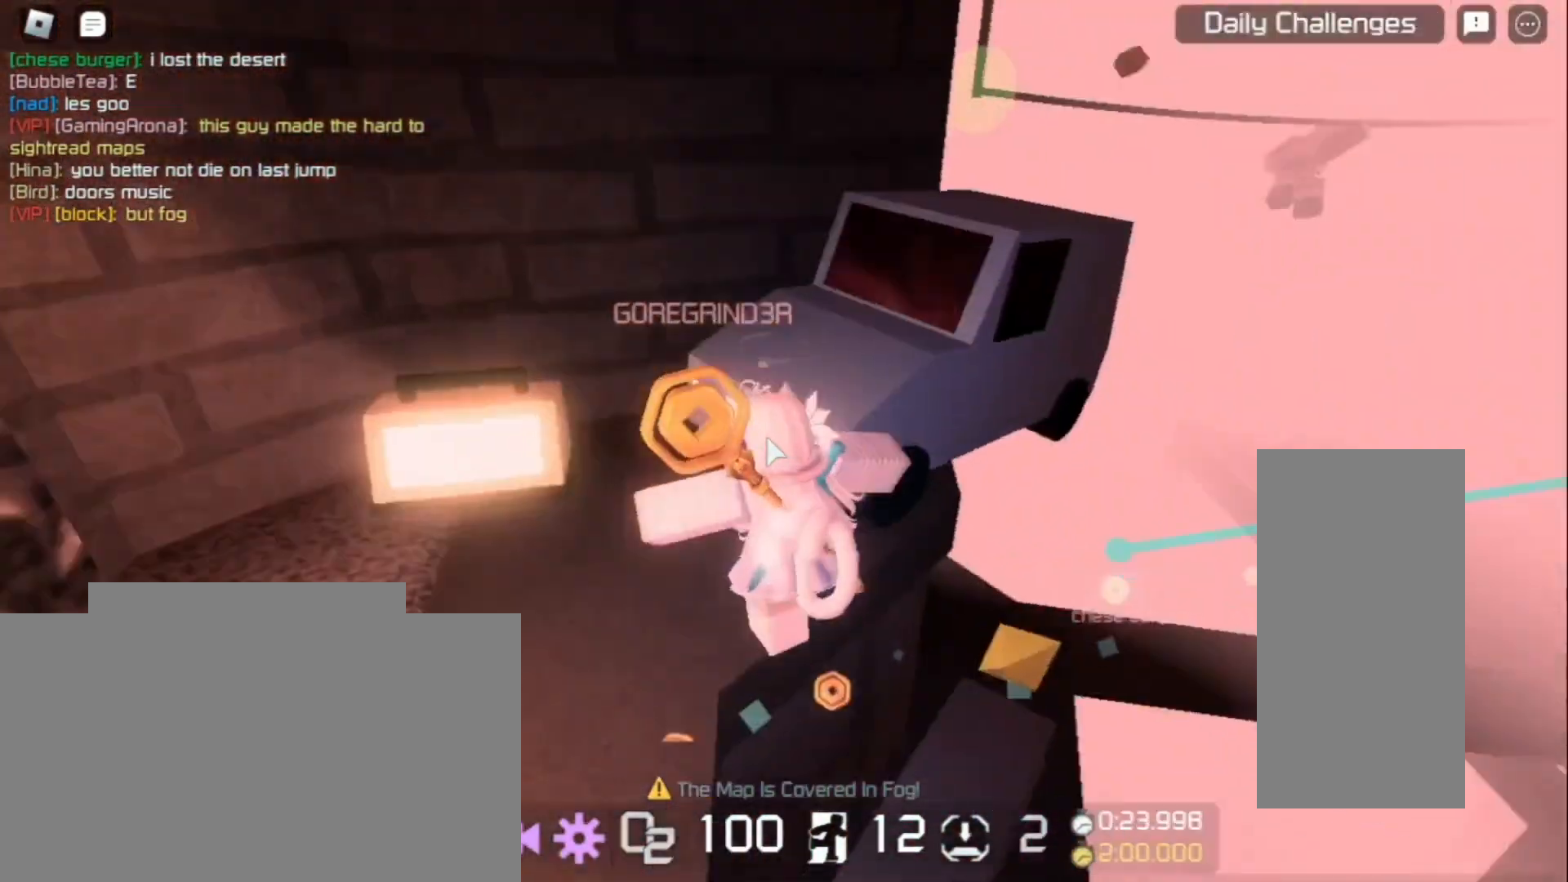
{"keys": ["w"], "mouse": ["right"], "events": [[100, "space", "up"]]}
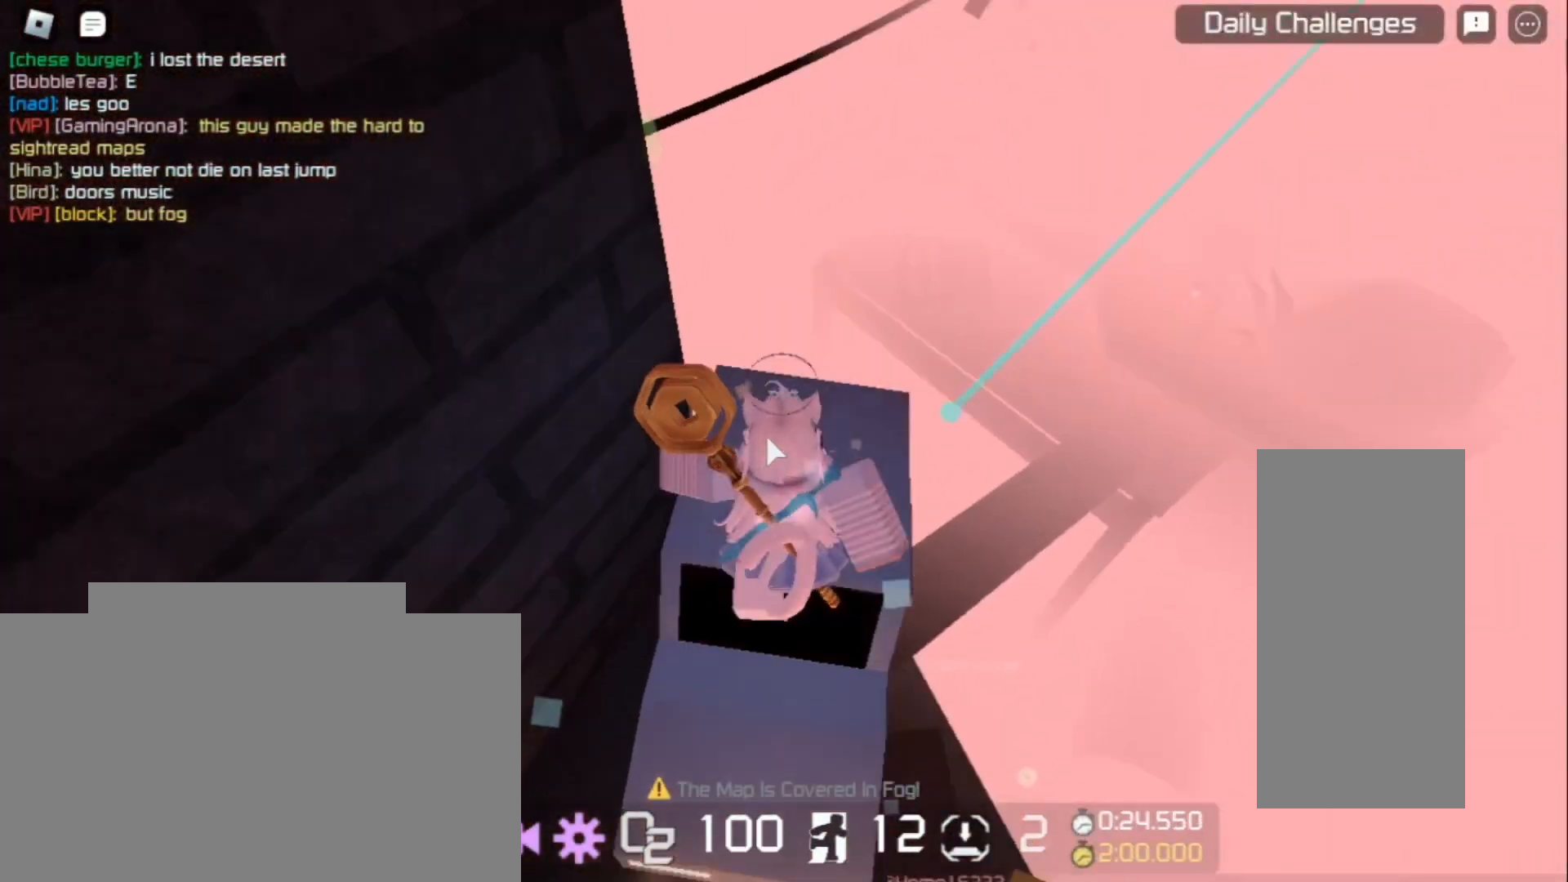
{"keys": ["w"], "mouse": ["right"], "events": [[300, "space", "down"], [433, "space", "up"]]}
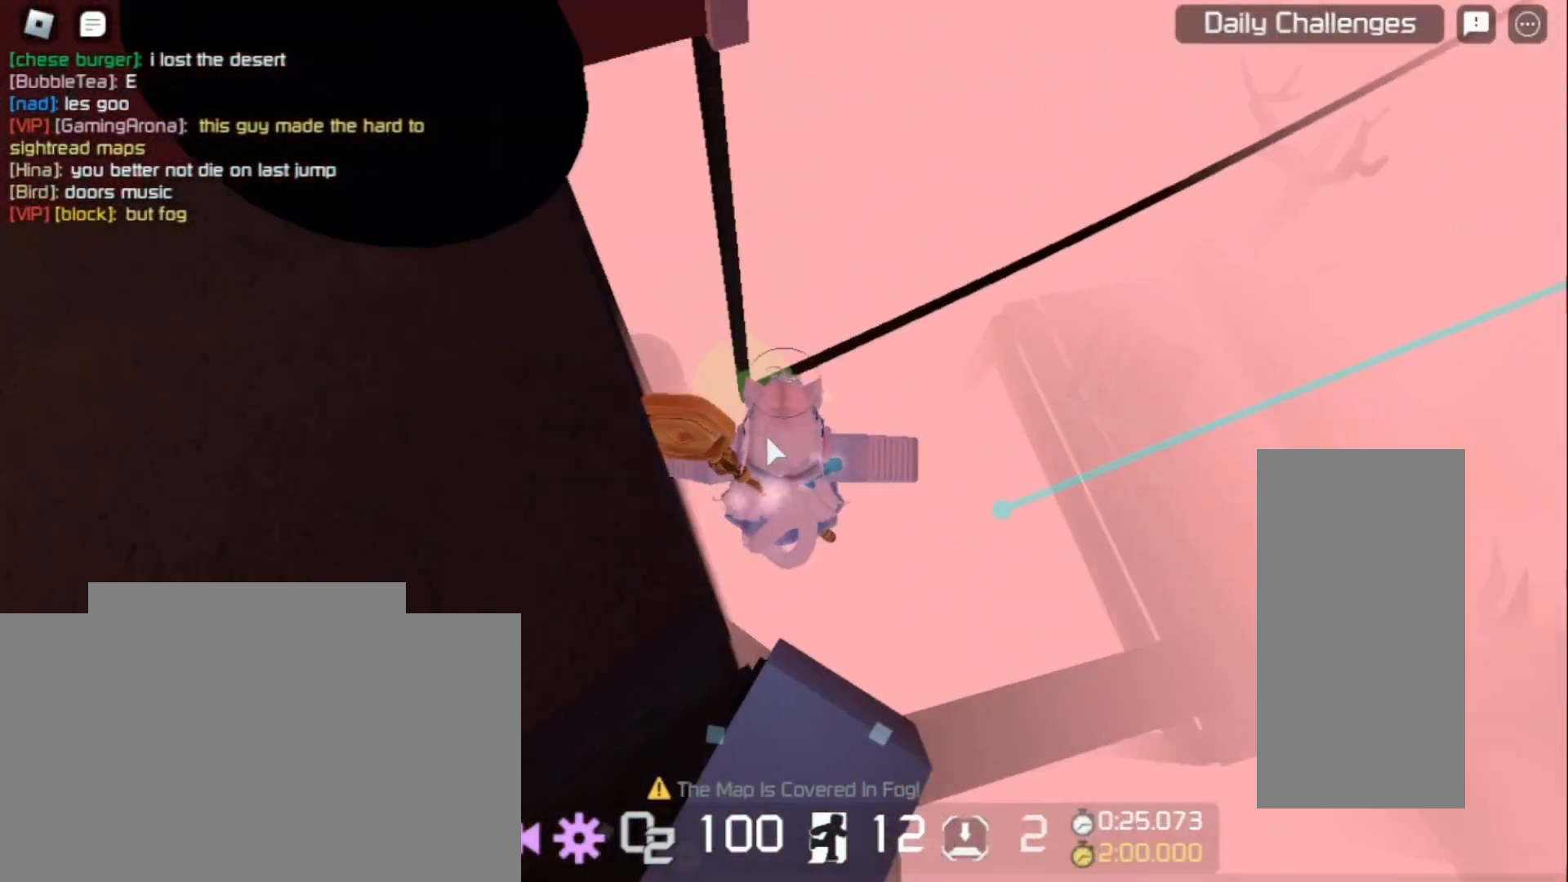
{"keys": [], "mouse": ["right"], "events": [[167, "w", "up"]]}
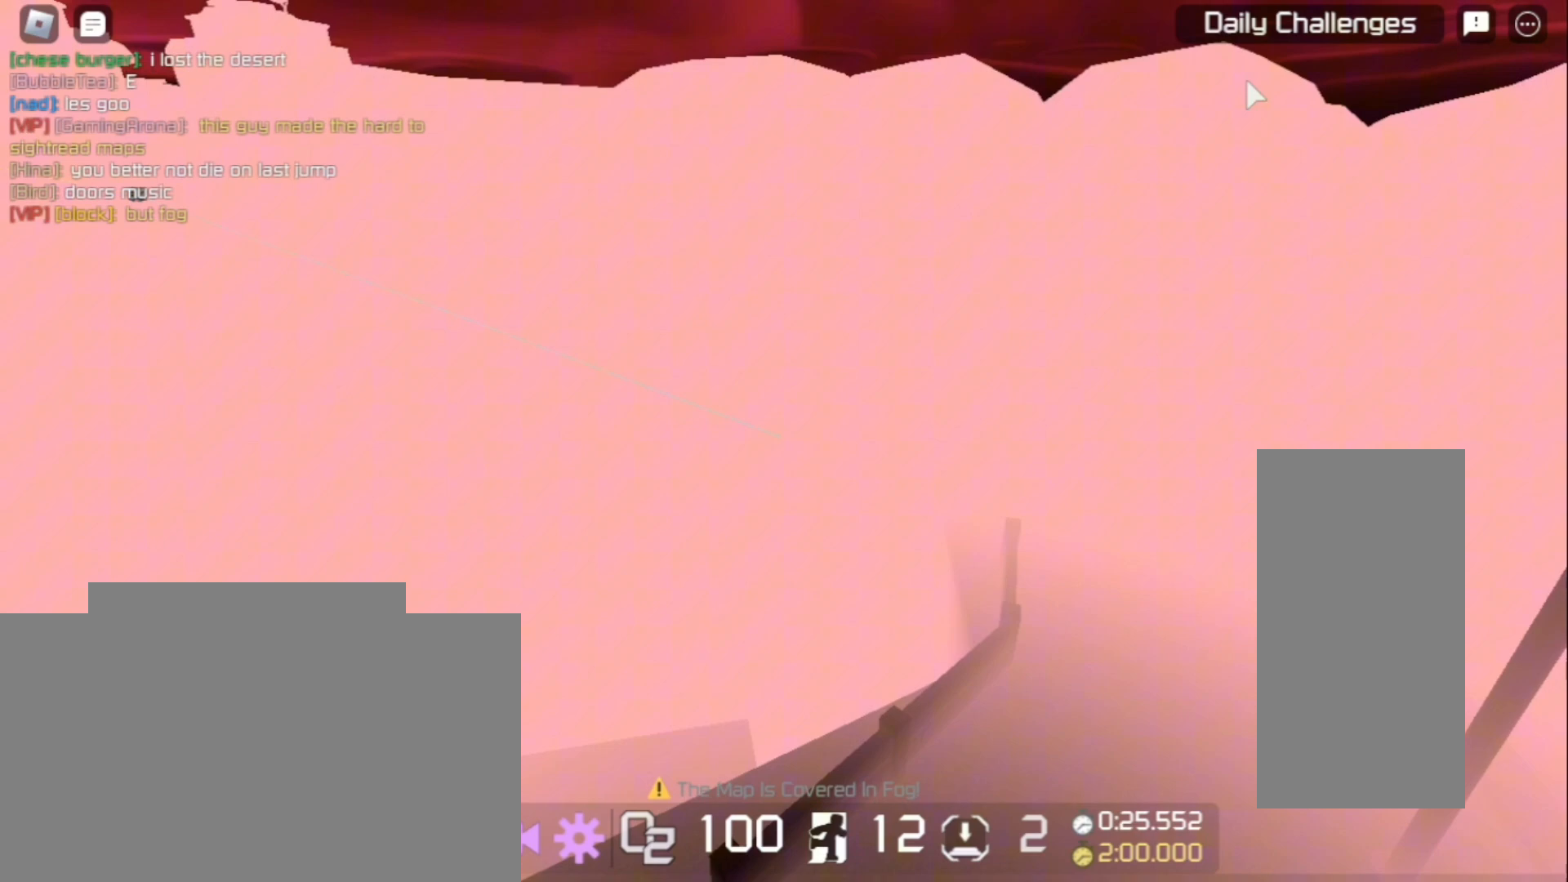
{"keys": [], "mouse": [], "events": [[200, "mouse_right", "up"]]}
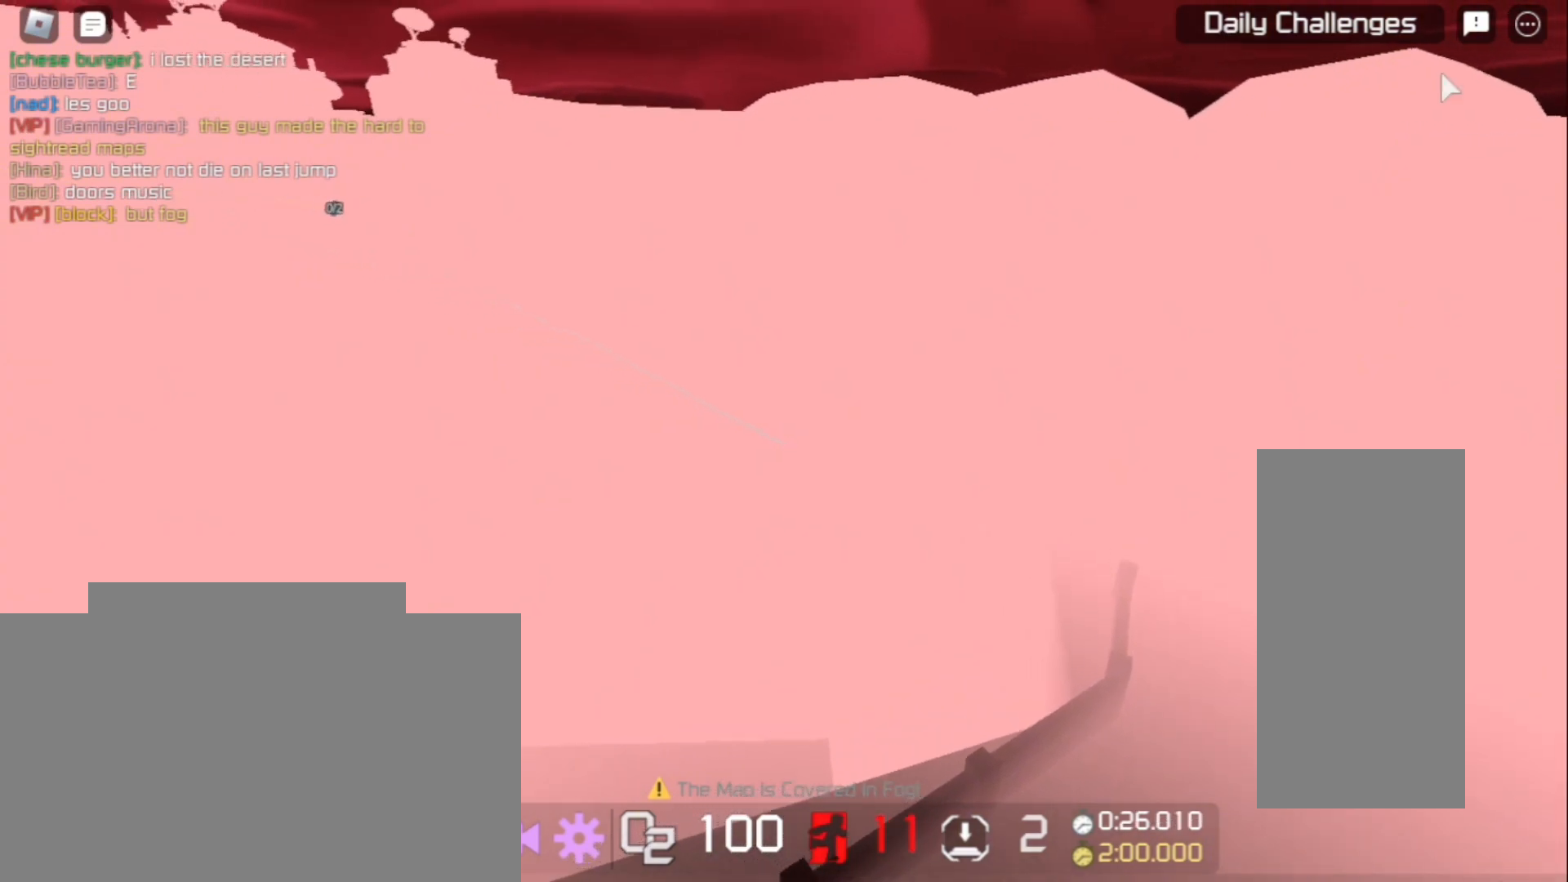
{"keys": [], "mouse": [], "events": []}
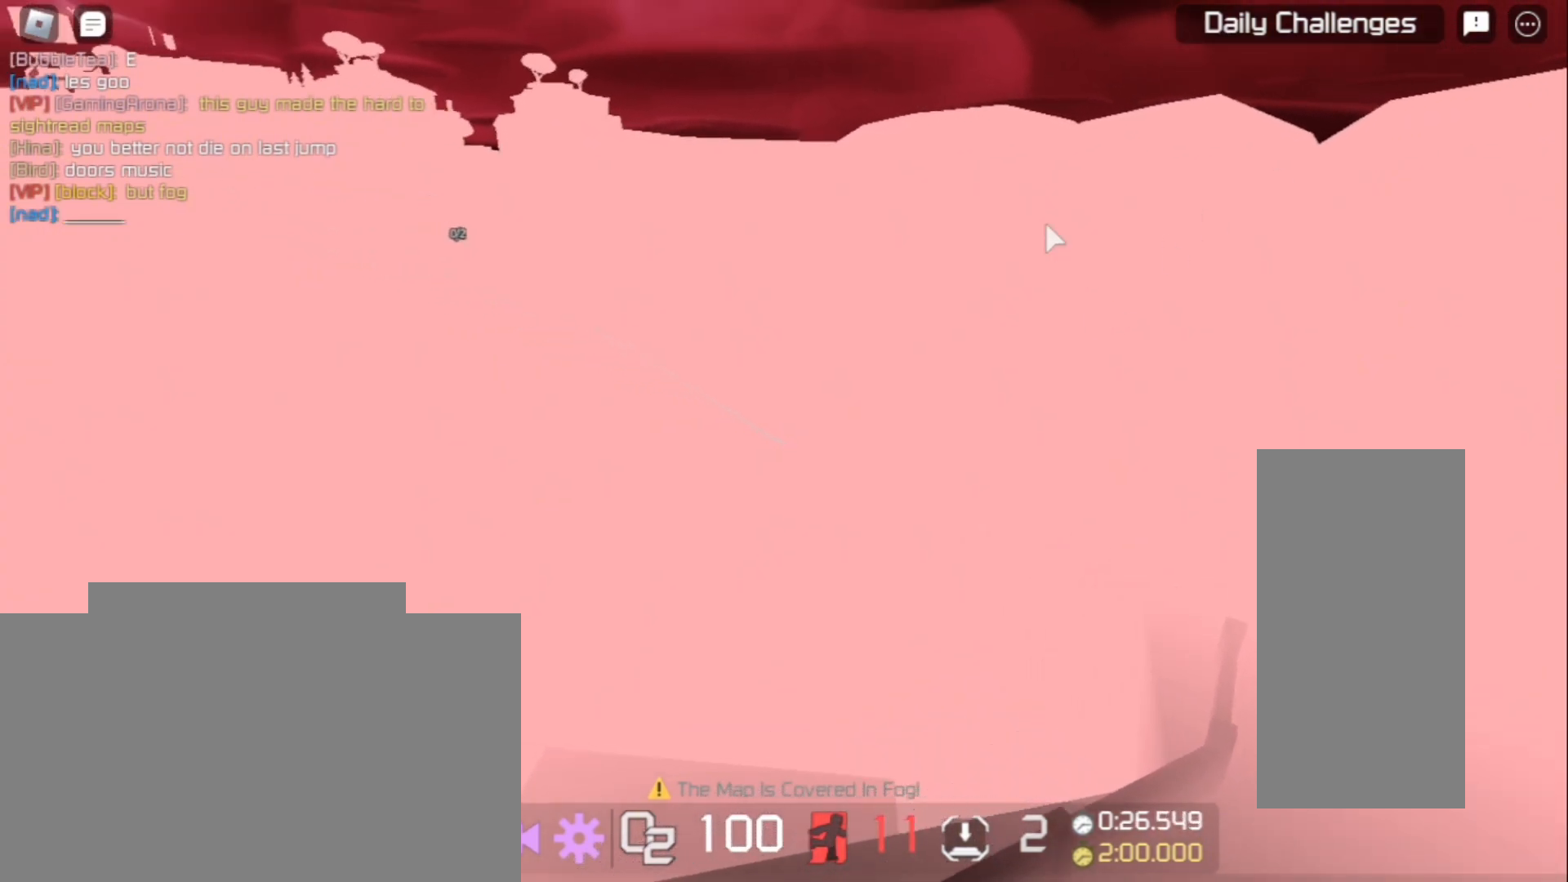
{"keys": [], "mouse": [], "events": []}
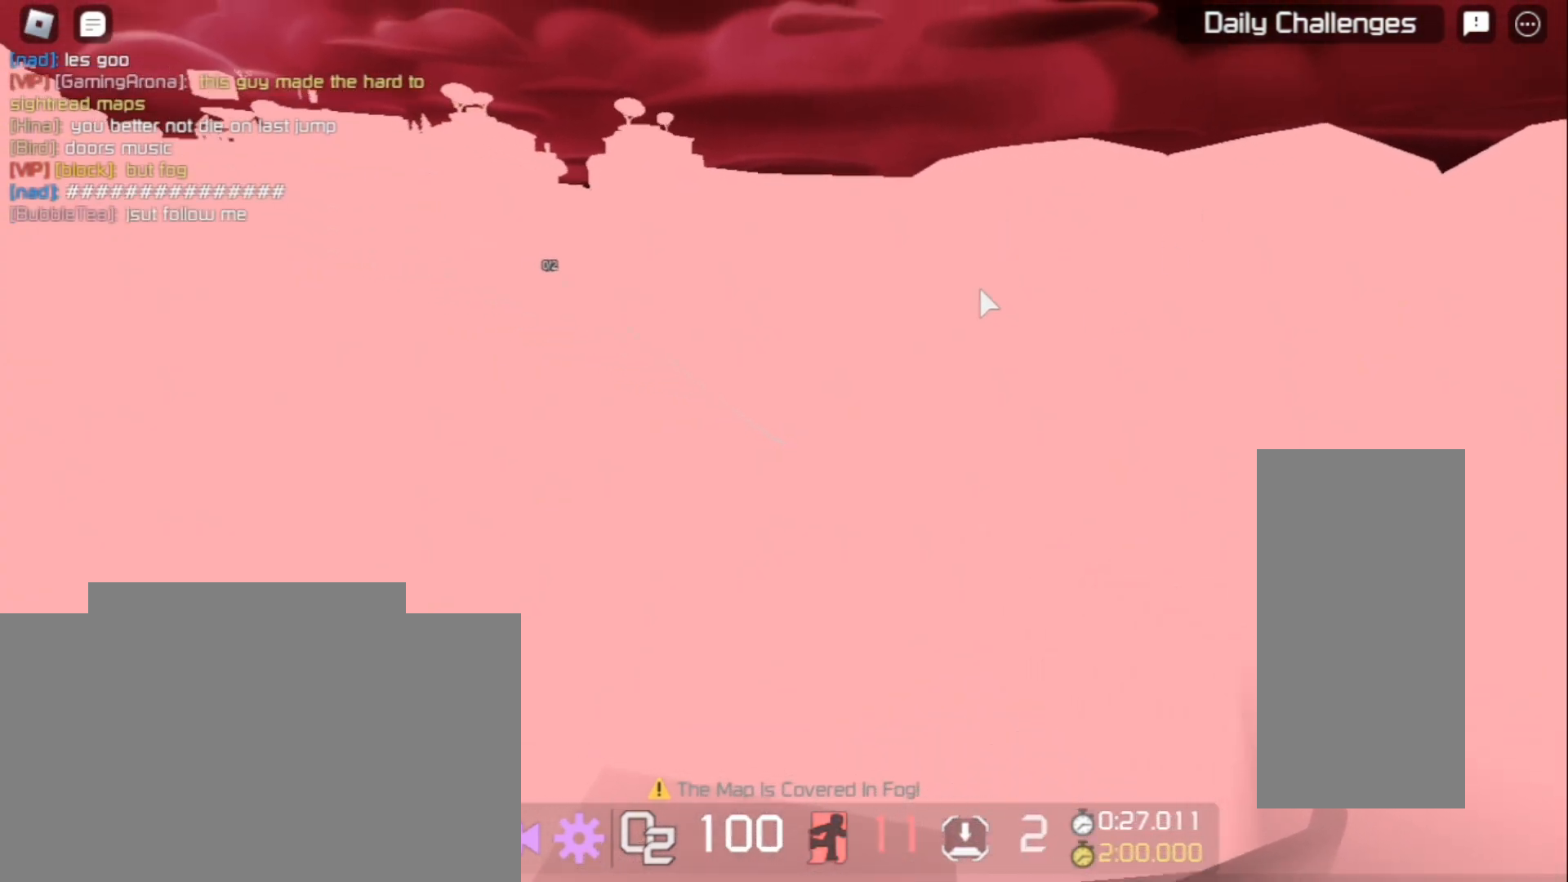
{"keys": [], "mouse": [], "events": []}
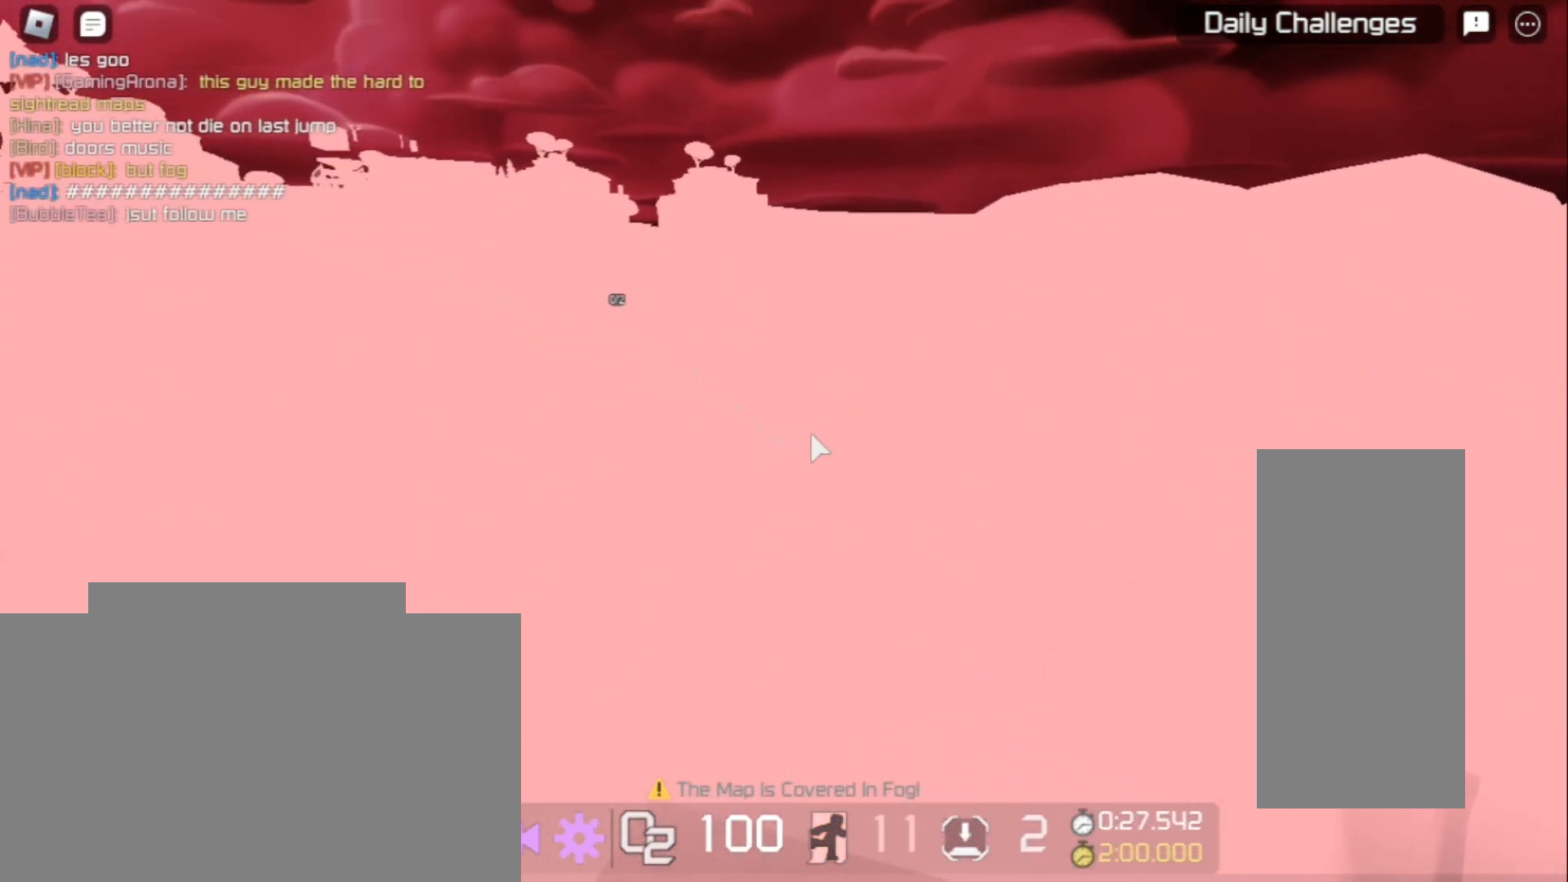
{"keys": [], "mouse": [], "events": []}
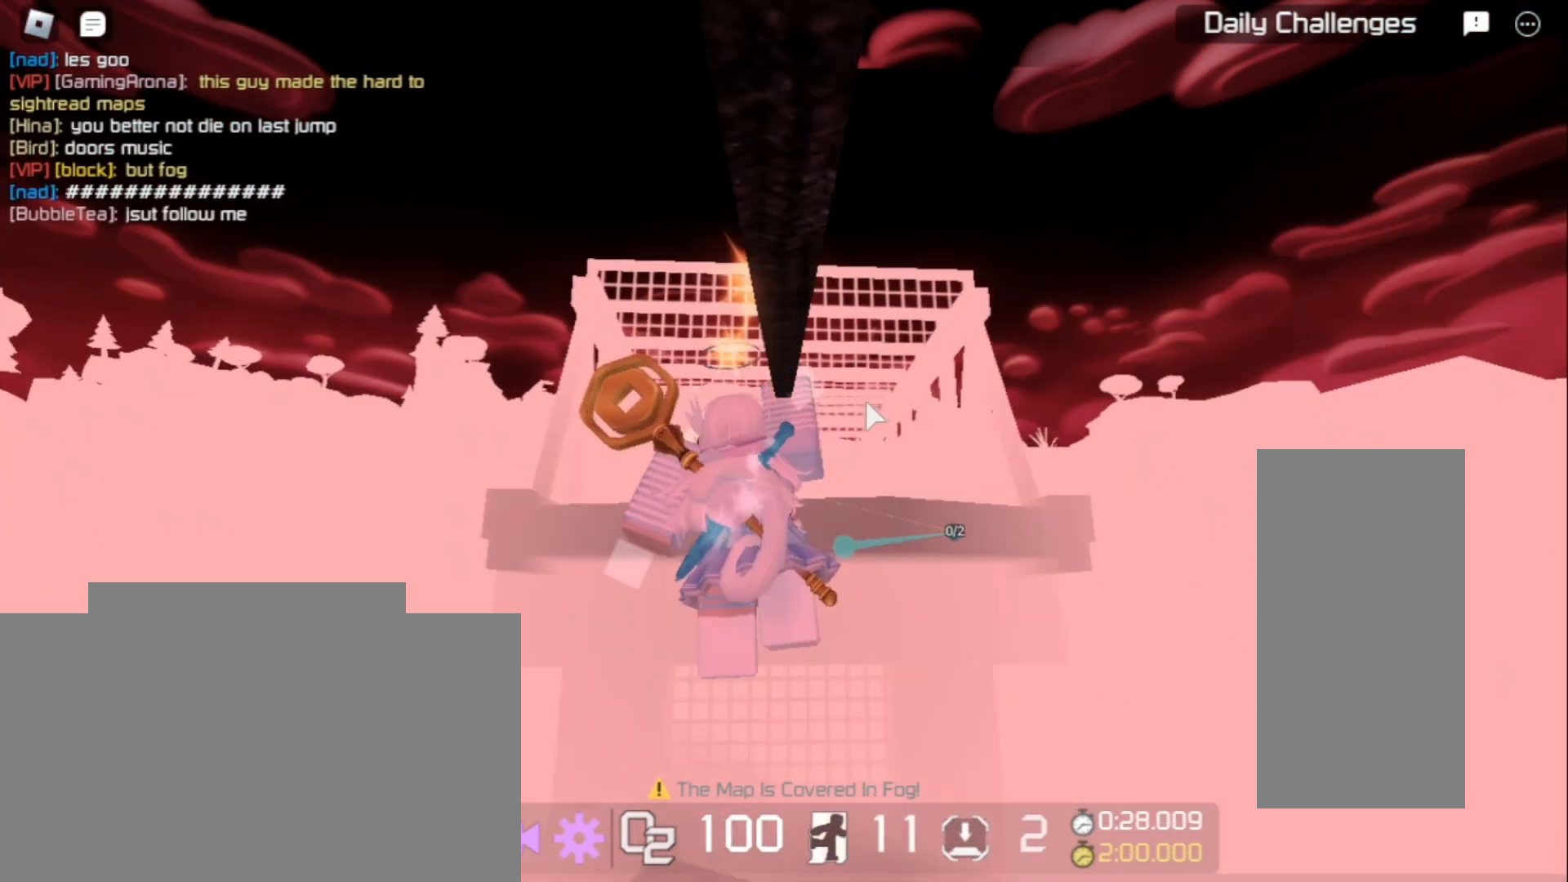
{"keys": [], "mouse": ["right"], "events": [[200, "mouse_right", "down"]]}
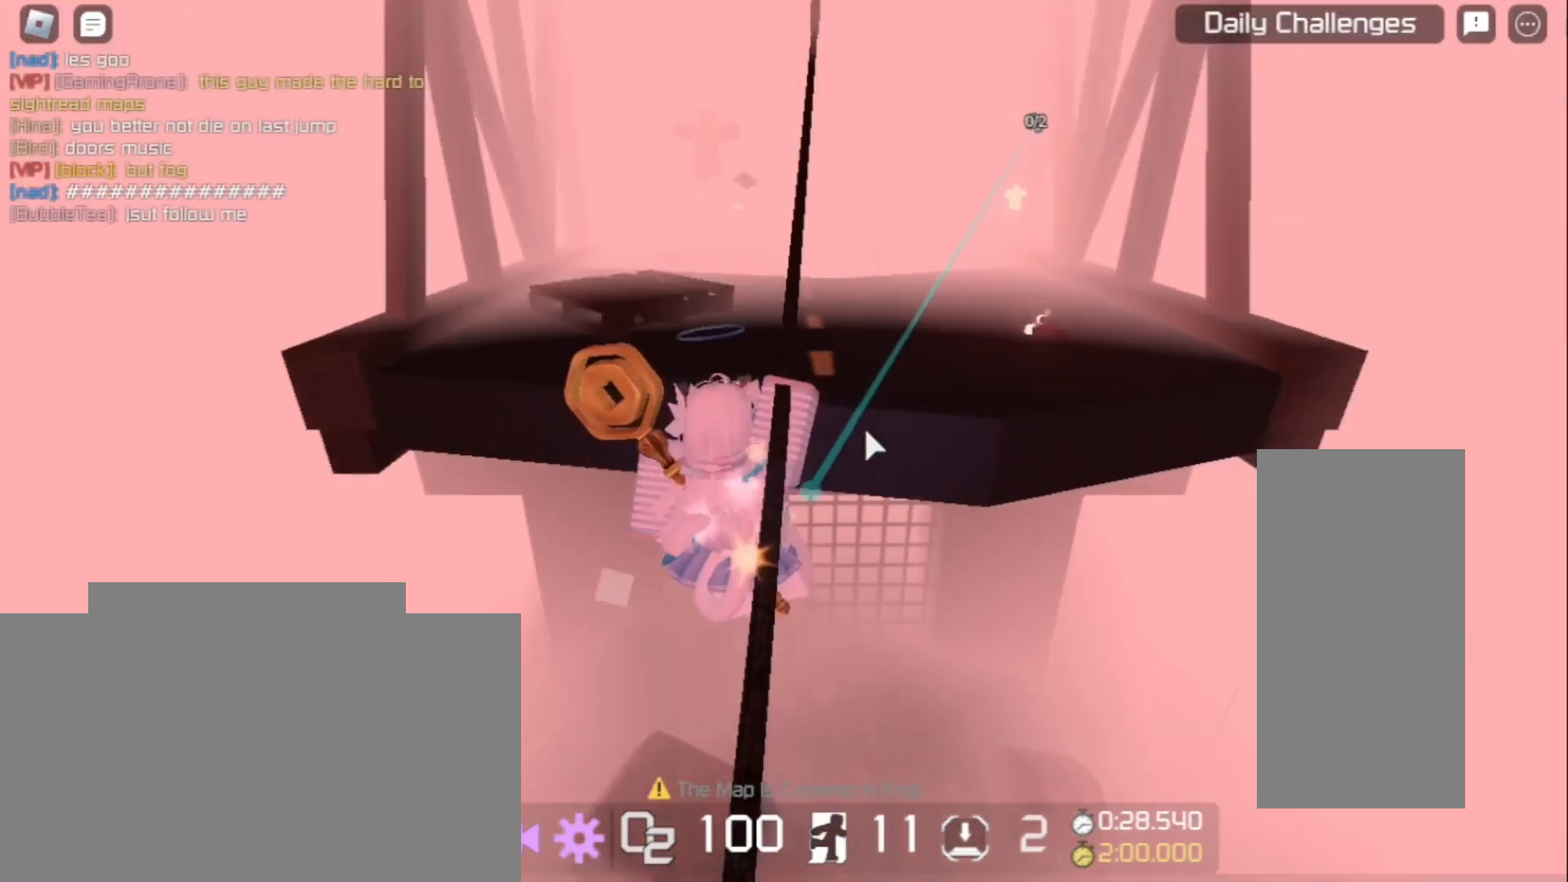
{"keys": ["w"], "mouse": ["right"], "events": [[67, "w", "down"]]}
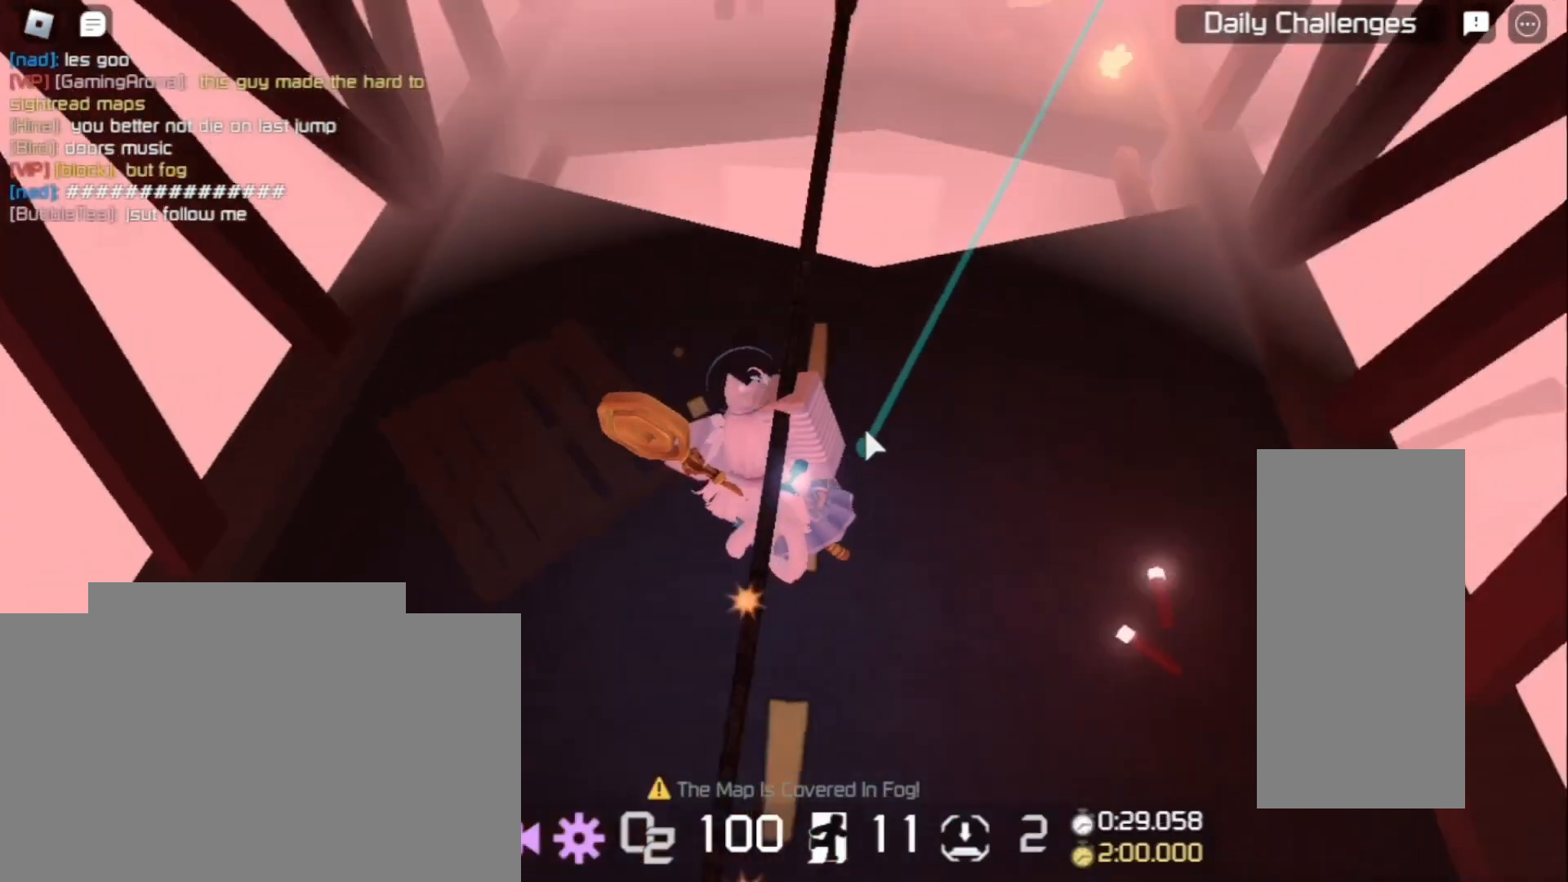
{"keys": ["a", "w"], "mouse": ["right"], "events": [[133, "a", "down"]]}
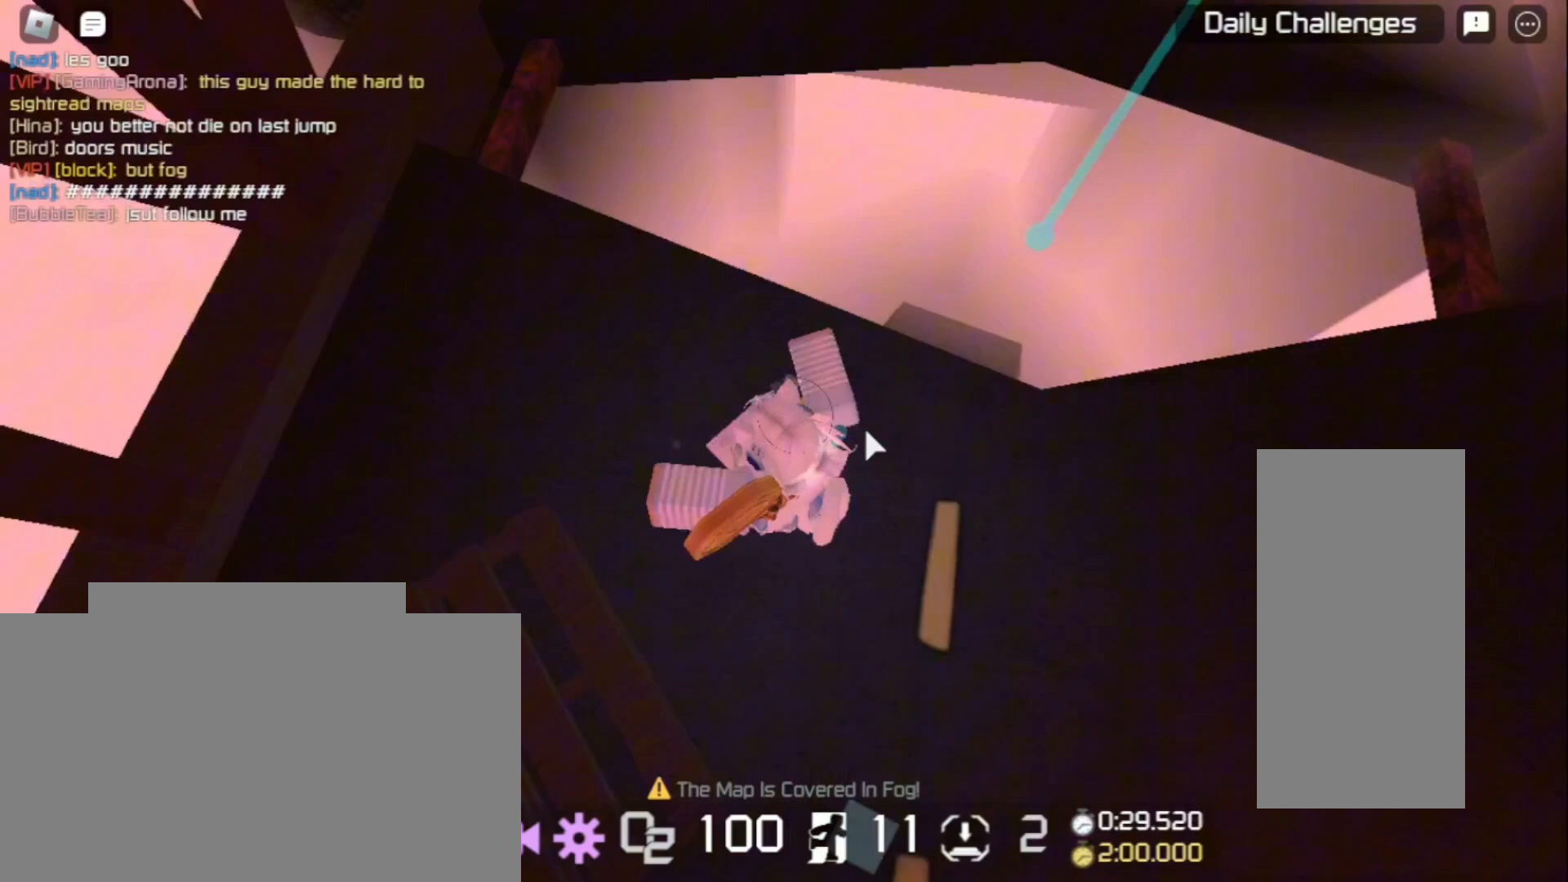
{"keys": ["w"], "mouse": ["right"], "events": [[233, "a", "up"]]}
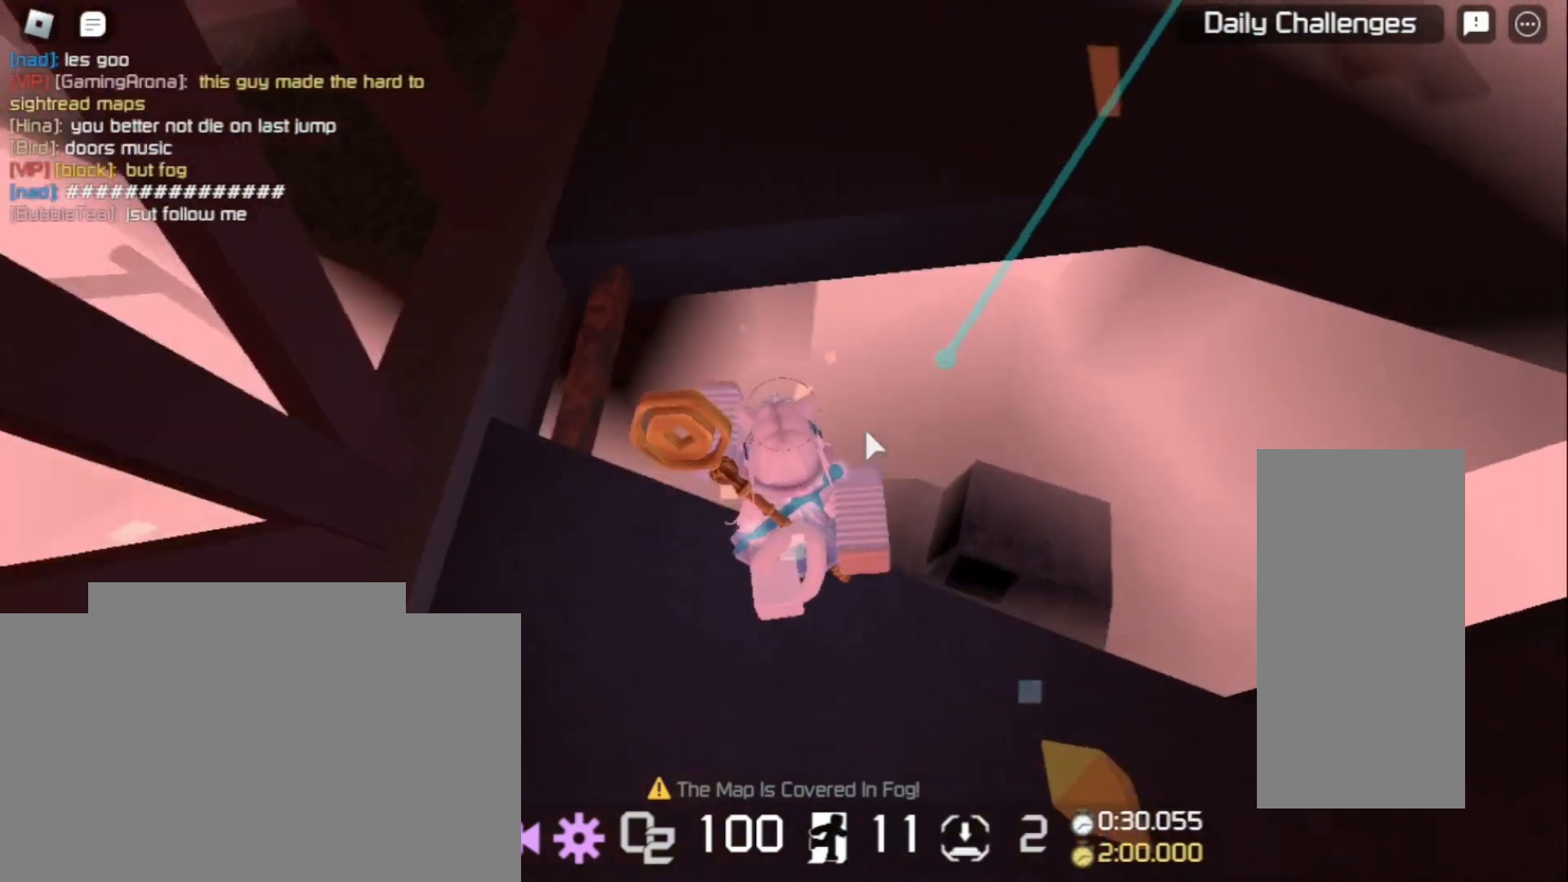
{"keys": ["w"], "mouse": ["right"], "events": [[33, "space", "down"], [133, "space", "up"]]}
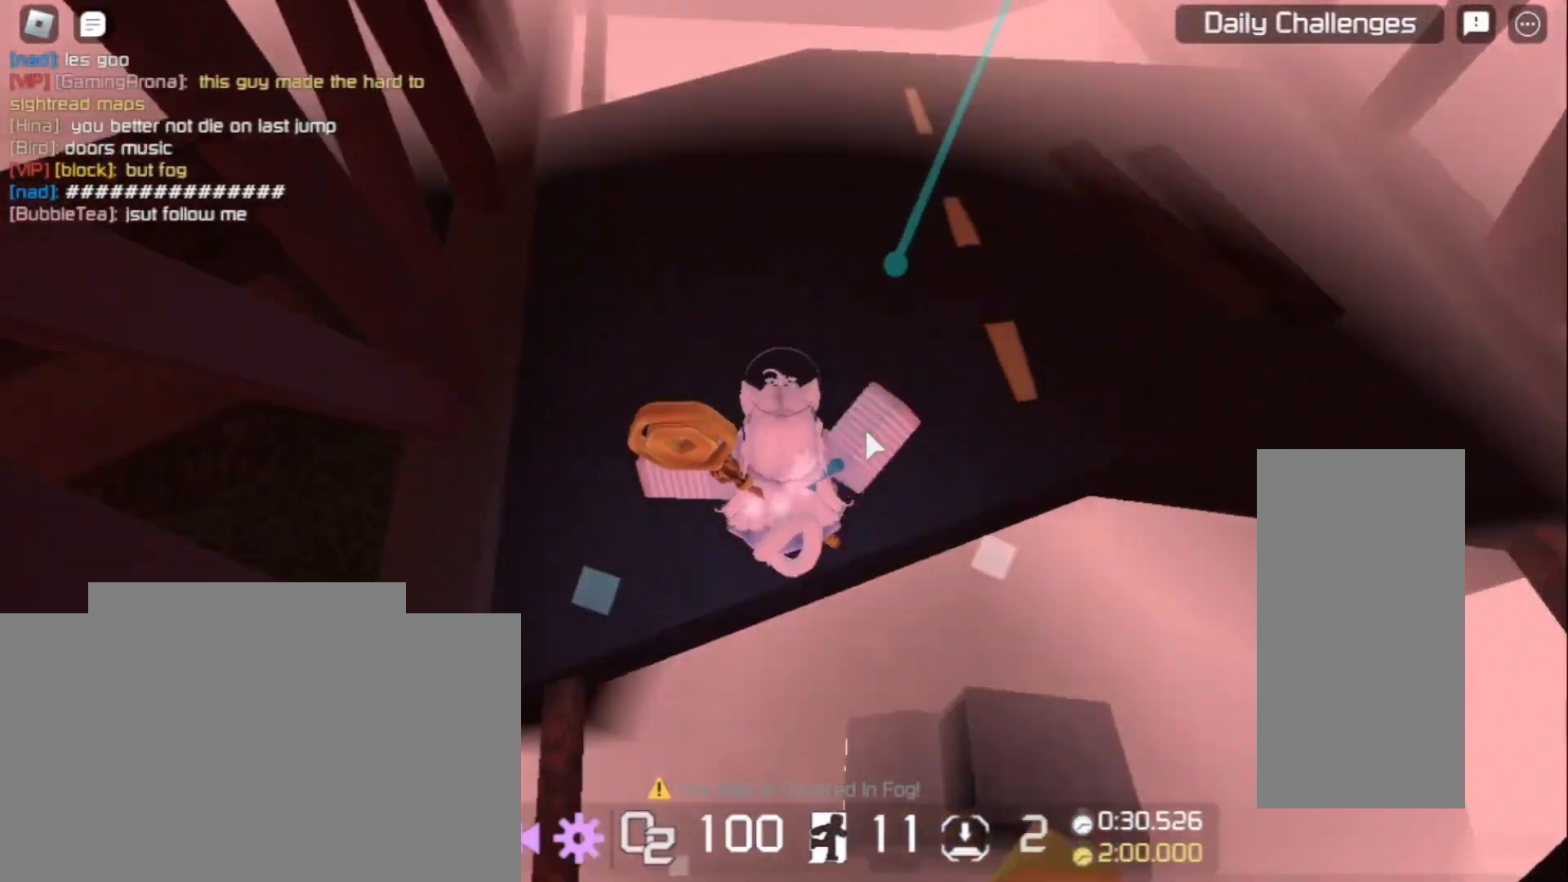
{"keys": ["w"], "mouse": ["right"], "events": [[133, "space", "down"], [233, "space", "up"]]}
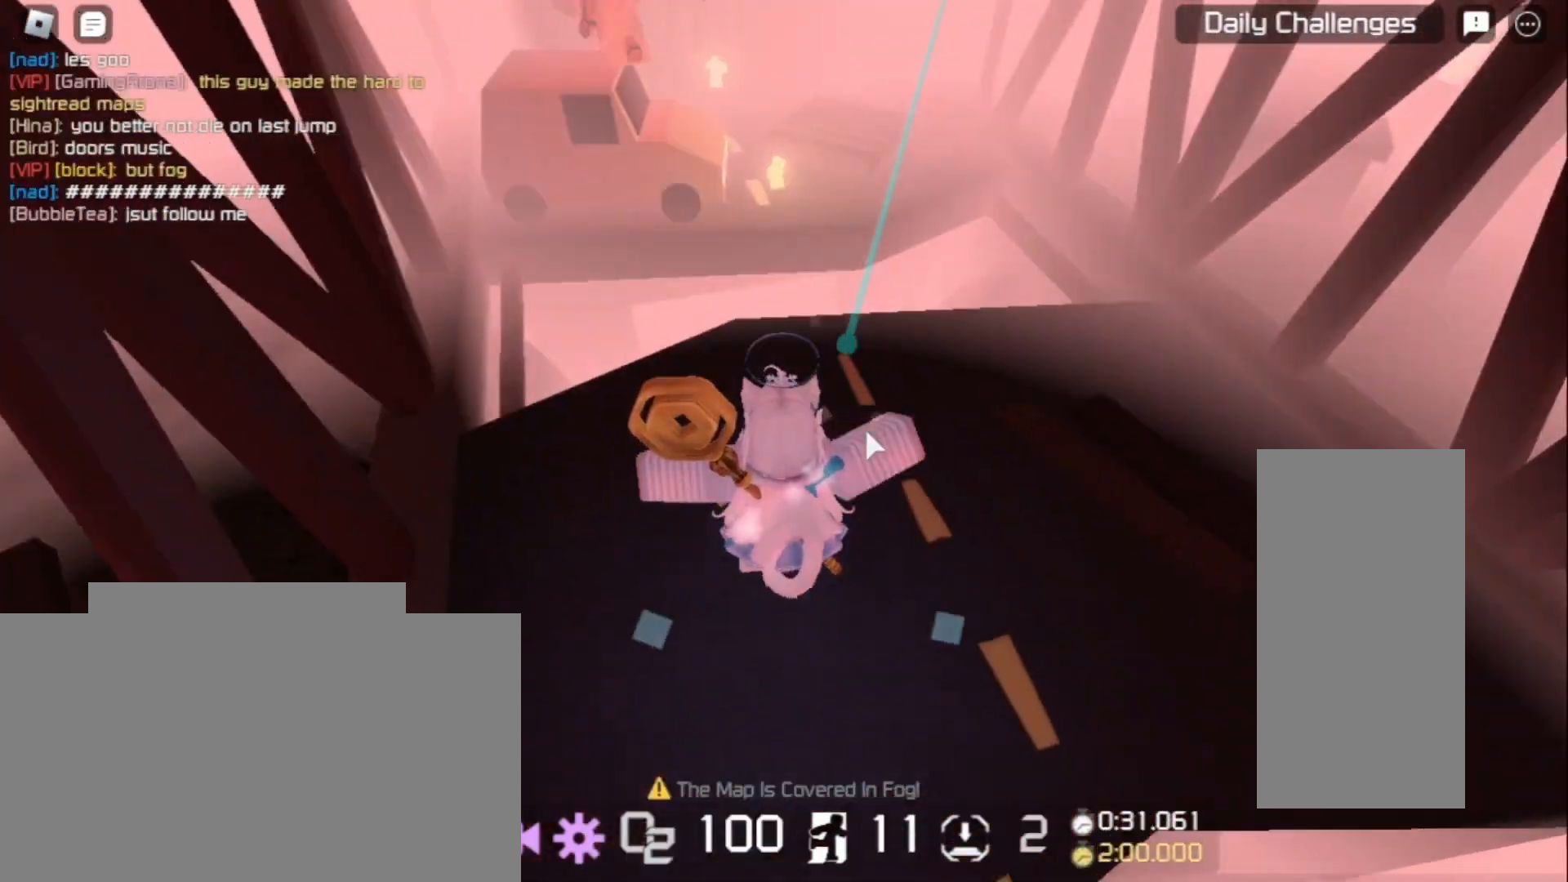
{"keys": ["w"], "mouse": ["right"], "events": []}